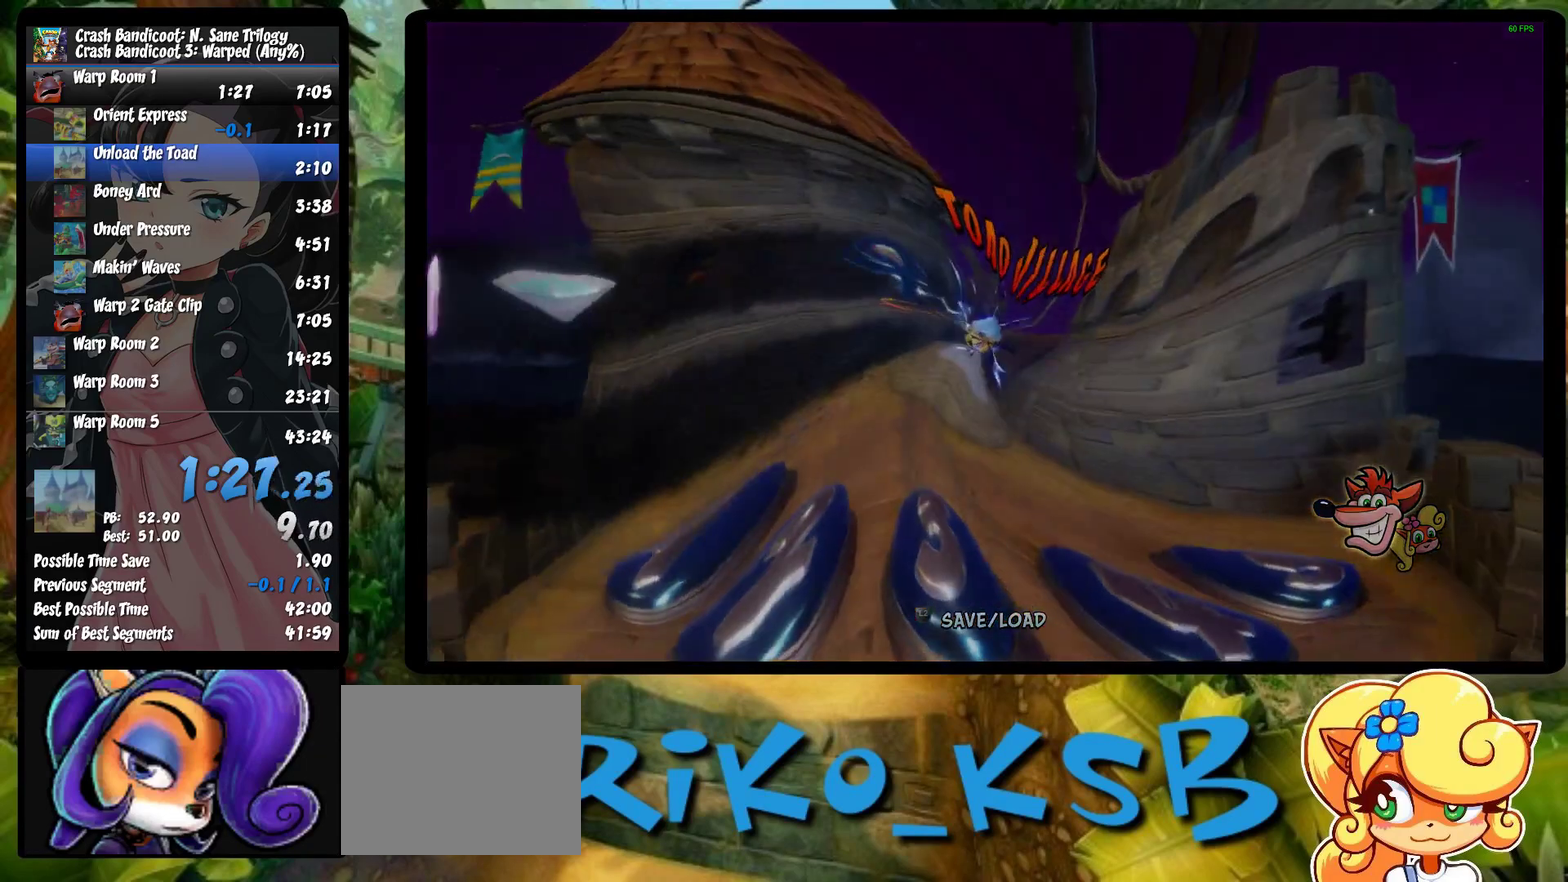
Gameplay with a controller (PlayStation layout); each line is a JSON object with the inputs held at the frame after it. "events" lists button and stick changes between this image and that frame as [ms after this image, input, new state], when the widget could be followed in between. Not read: R3 right_stick.
{"buttons": ["TRIANGLE"], "left_stick": "center", "events": [[50, "TRIANGLE", "up"], [100, "TRIANGLE", "down"], [183, "TRIANGLE", "up"], [383, "TRIANGLE", "down"]]}
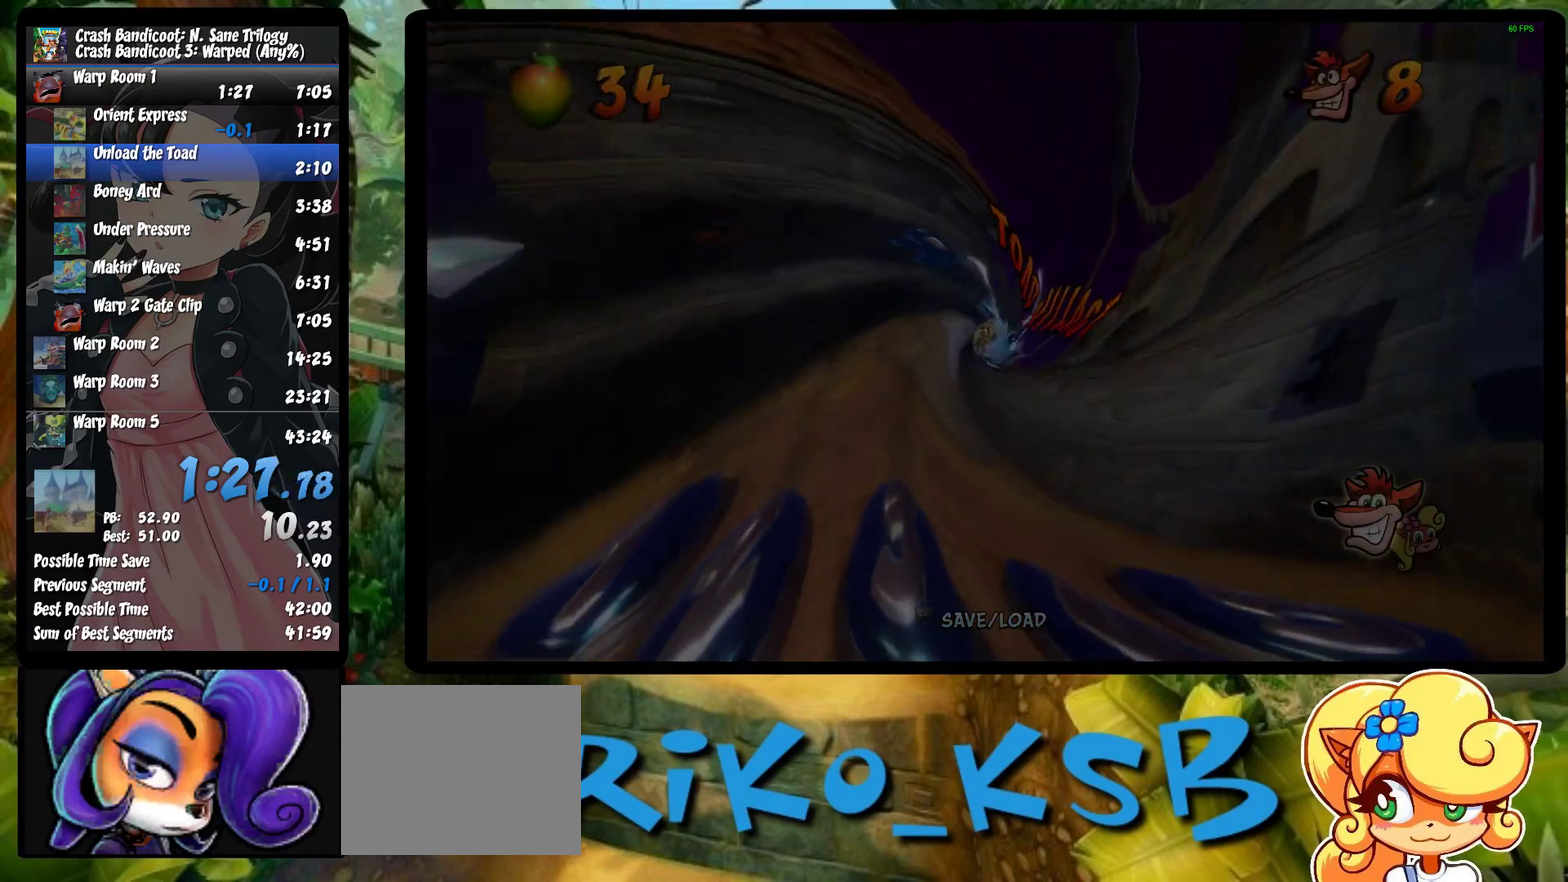
{"buttons": ["TRIANGLE"], "left_stick": "center", "events": [[150, "TRIANGLE", "up"], [283, "TRIANGLE", "down"]]}
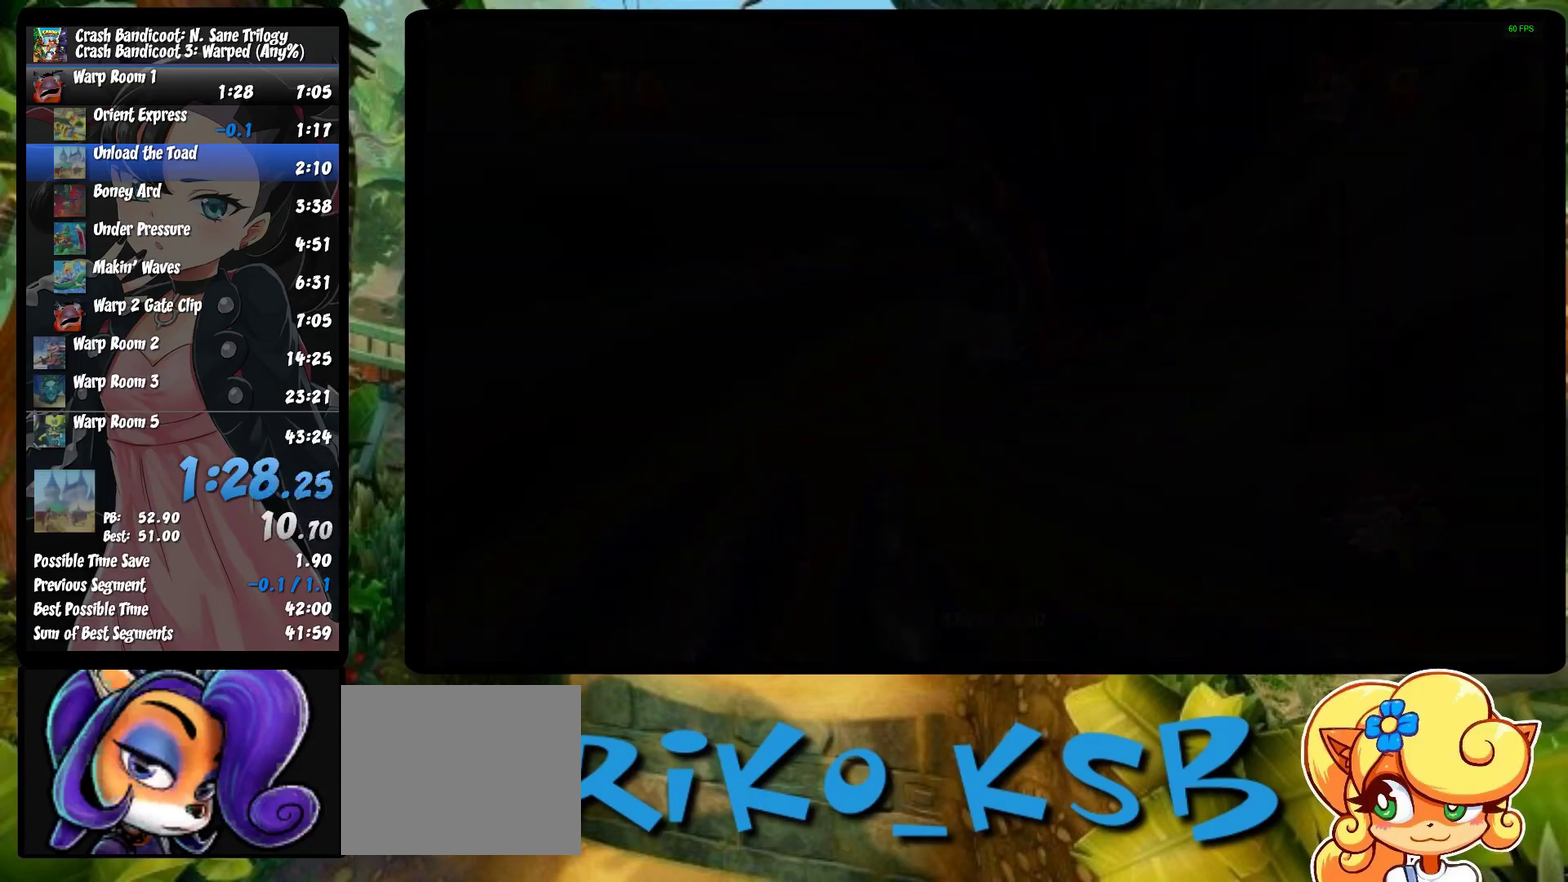
{"buttons": ["TRIANGLE"], "left_stick": "center", "events": [[33, "TRIANGLE", "up"], [83, "TRIANGLE", "down"], [150, "TRIANGLE", "up"], [217, "TRIANGLE", "down"], [383, "TRIANGLE", "up"], [450, "TRIANGLE", "down"]]}
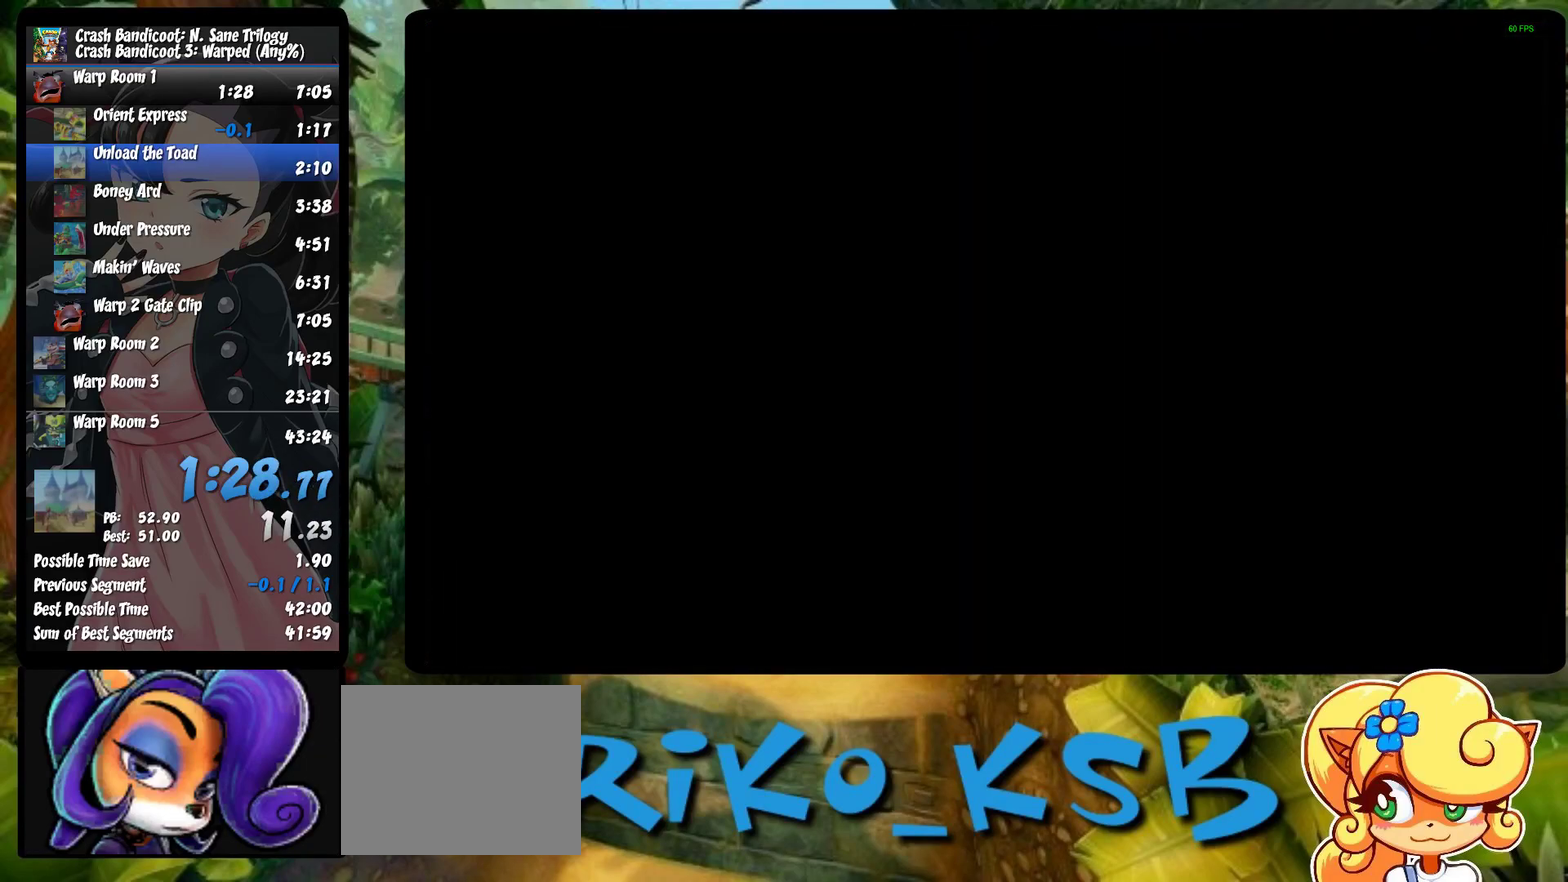
{"buttons": [], "left_stick": "center", "events": [[133, "TRIANGLE", "up"]]}
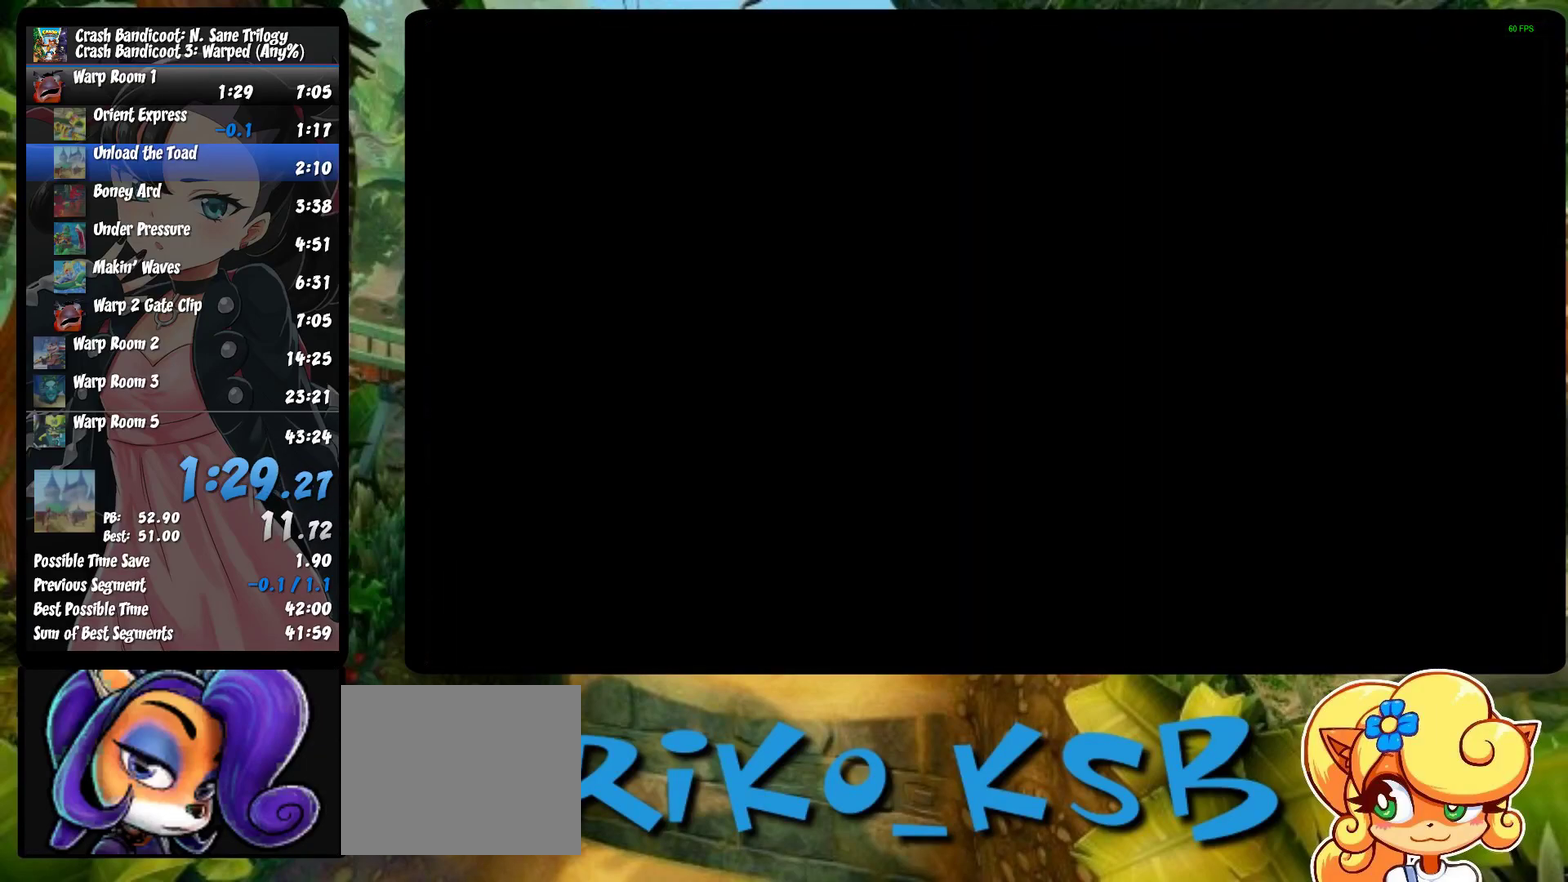
{"buttons": [], "left_stick": "center", "events": []}
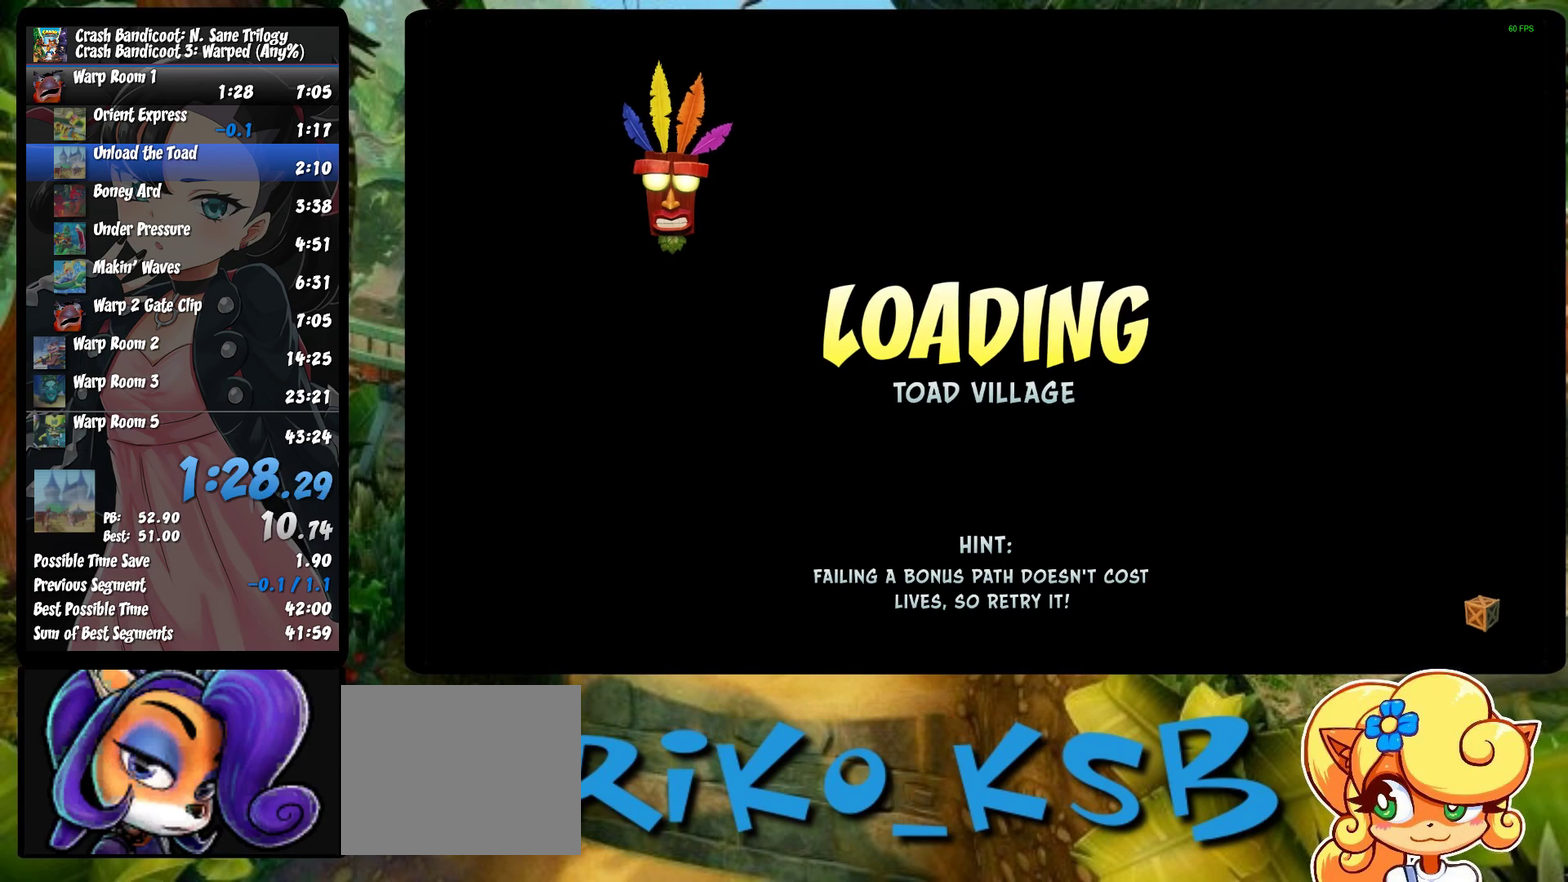
{"buttons": [], "left_stick": "center", "events": []}
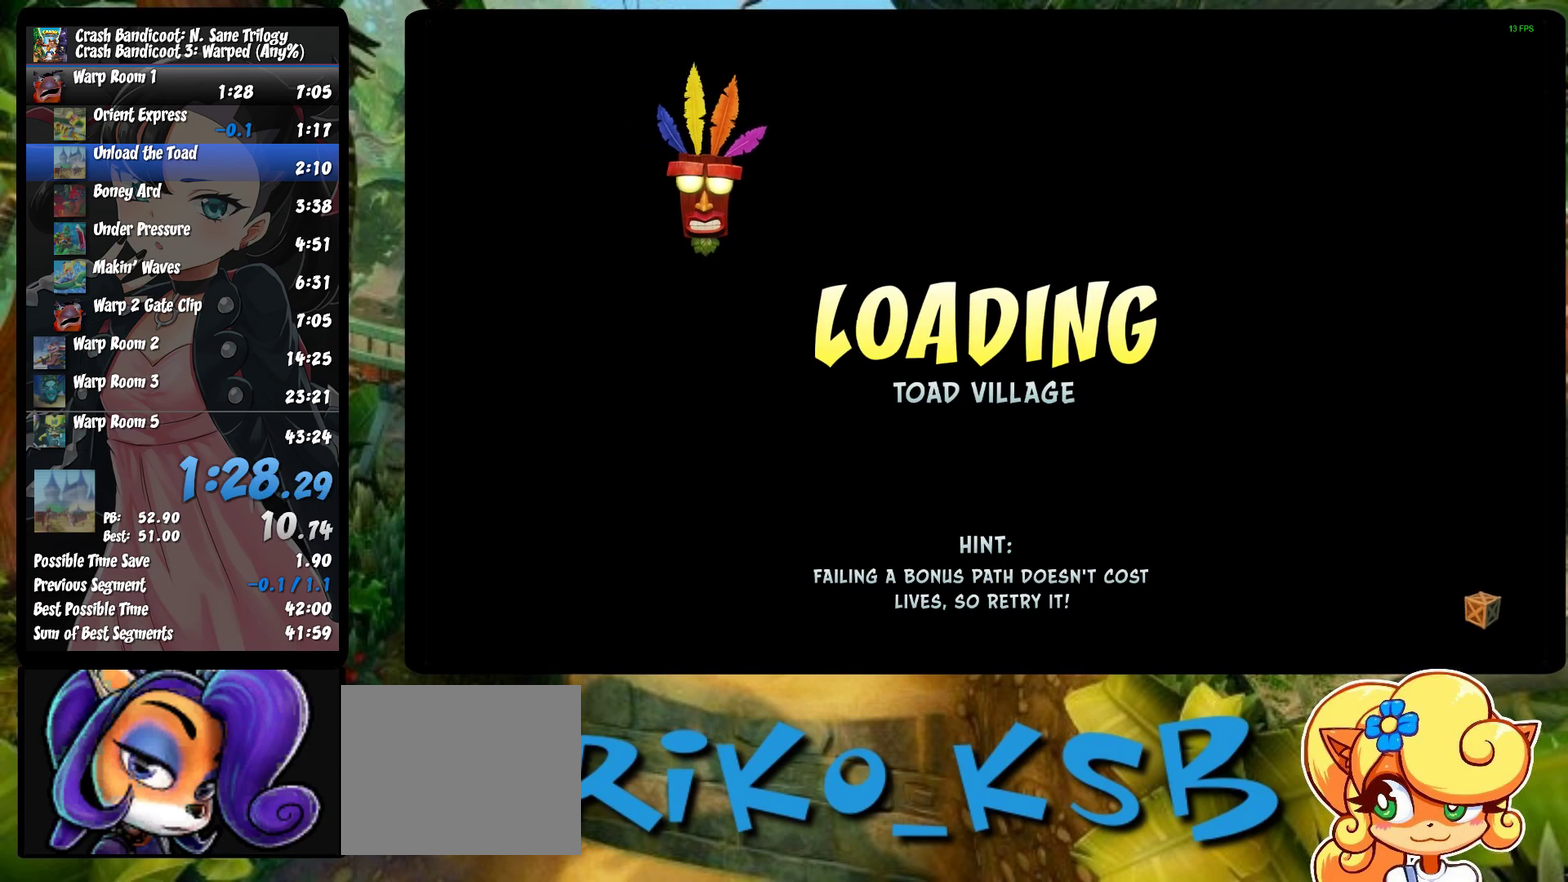
{"buttons": [], "left_stick": "center", "events": []}
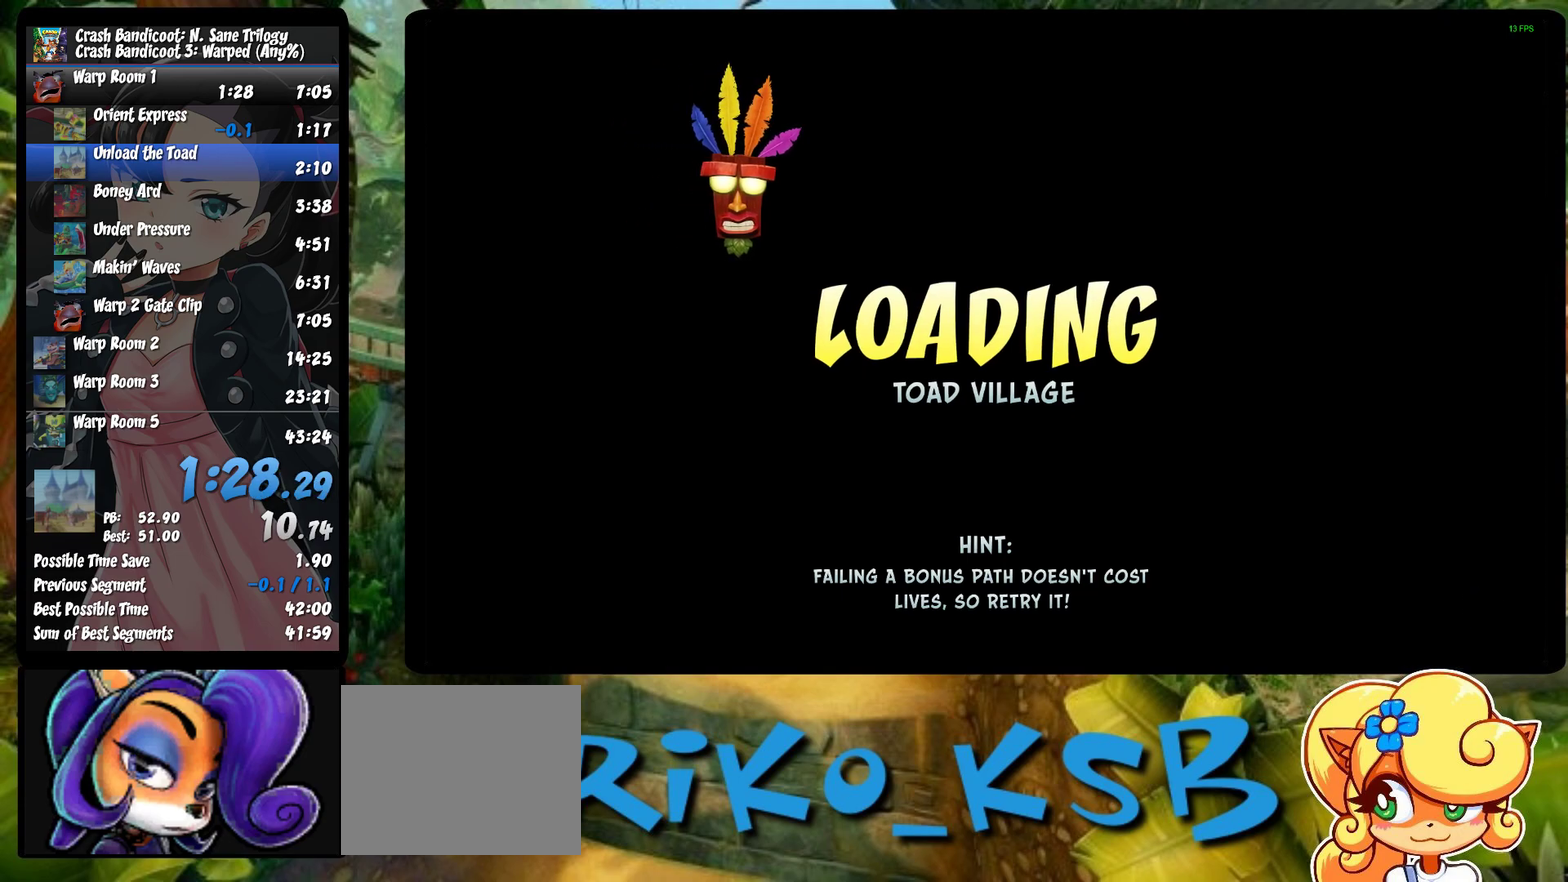
{"buttons": [], "left_stick": "center", "events": []}
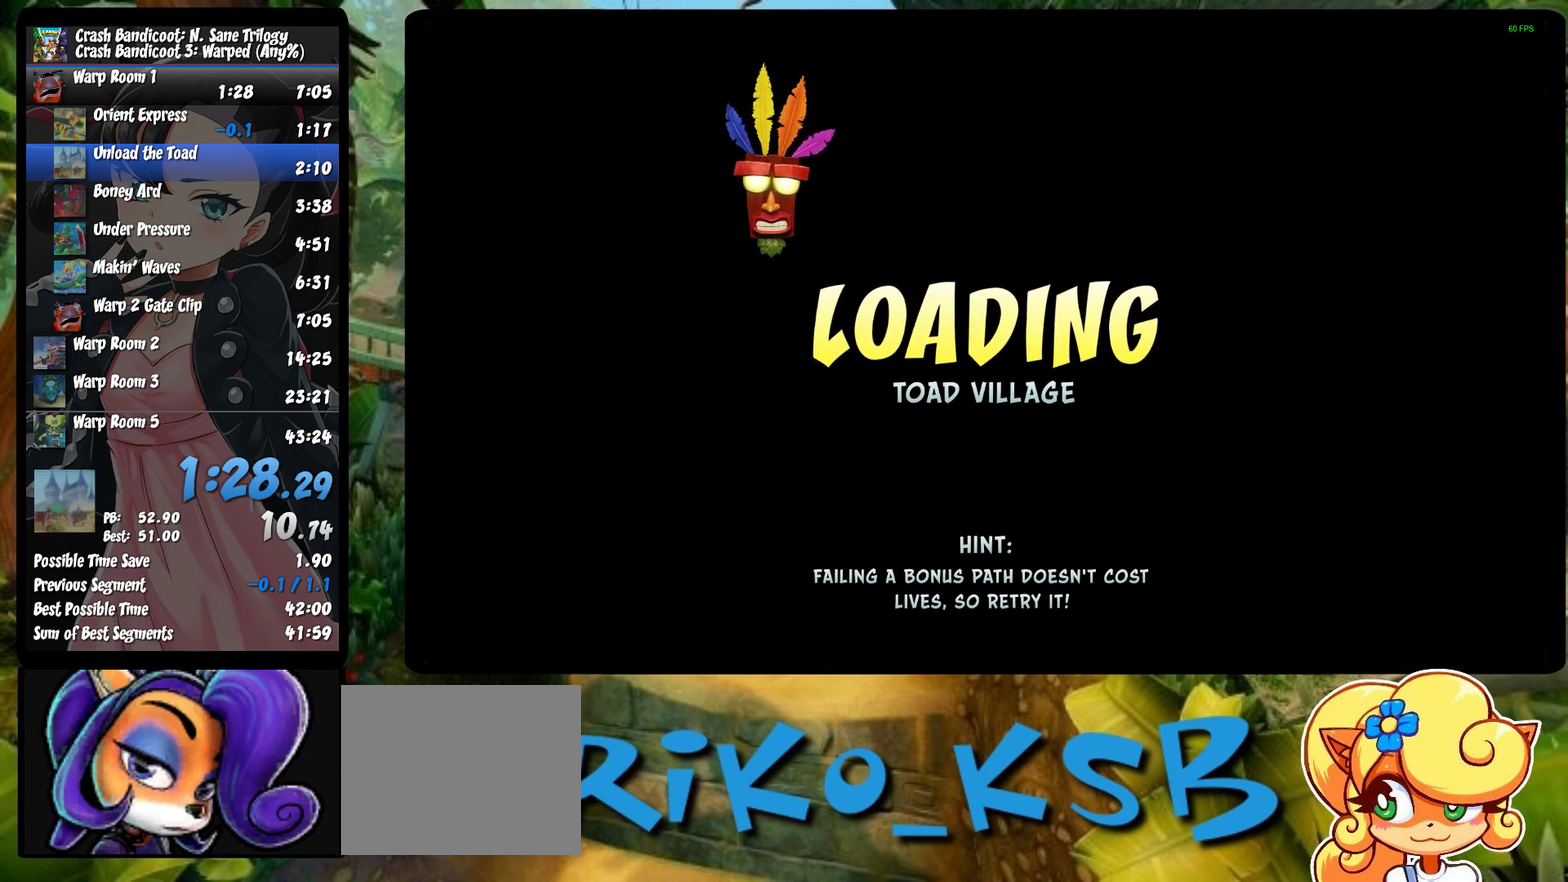
{"buttons": [], "left_stick": "center", "events": []}
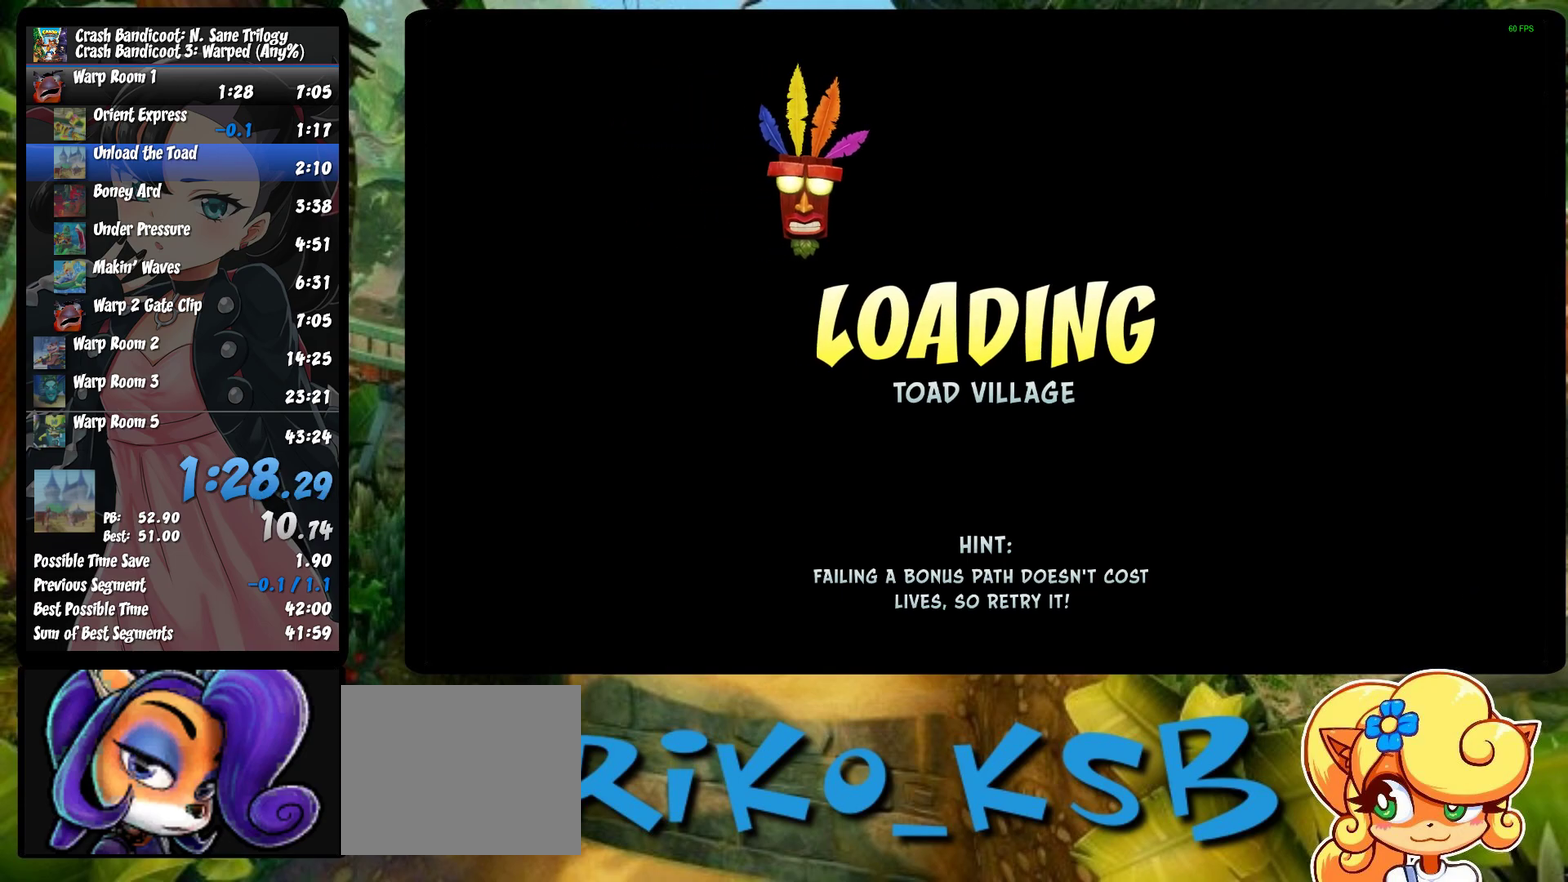
{"buttons": [], "left_stick": "center", "events": []}
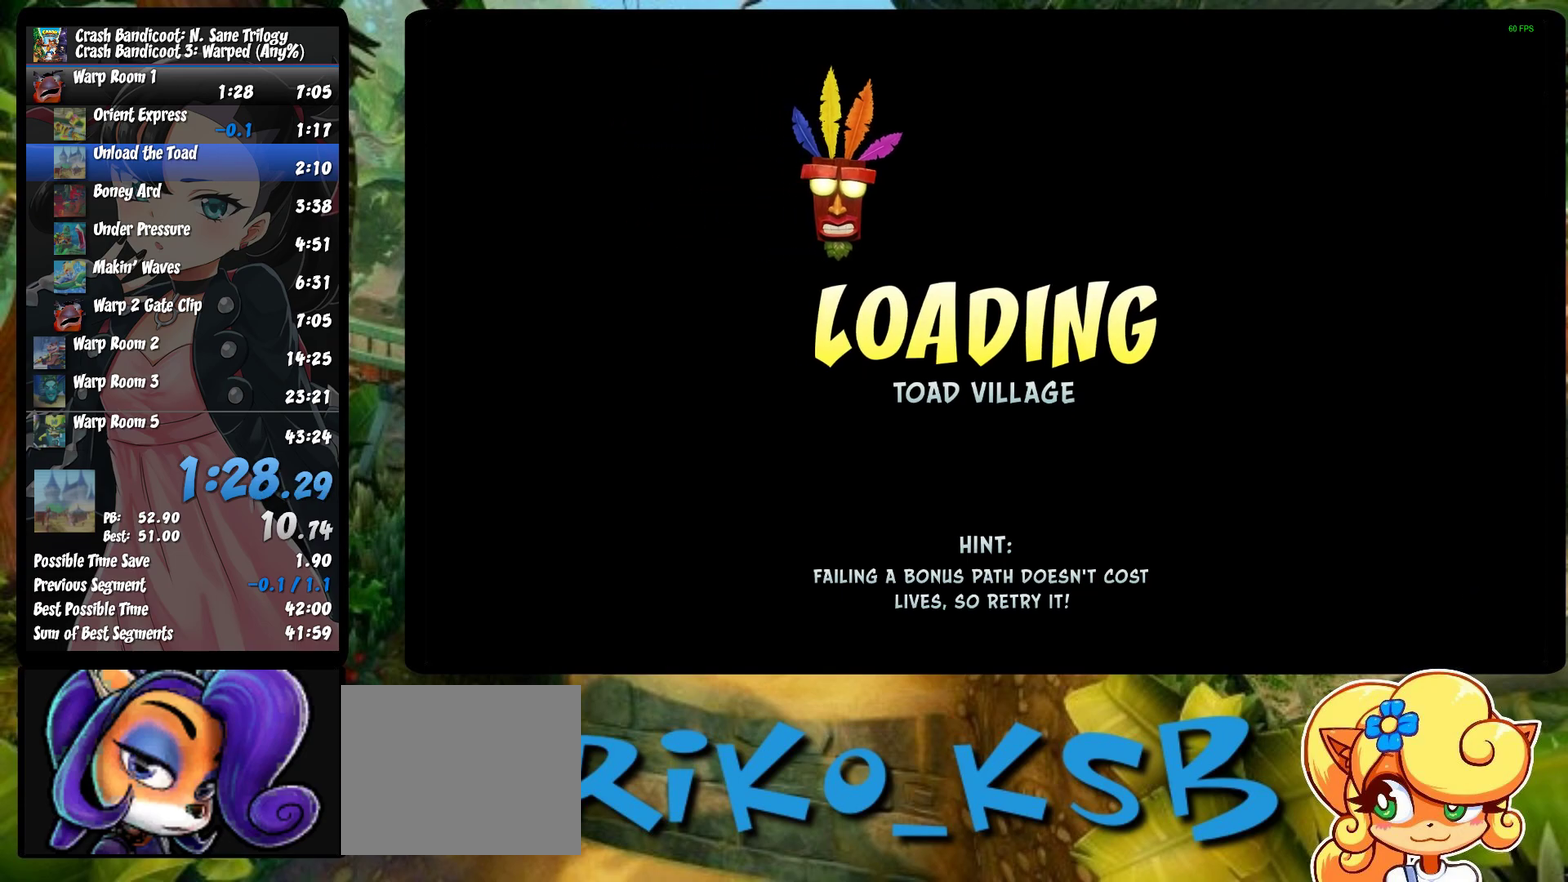
{"buttons": [], "left_stick": "center", "events": []}
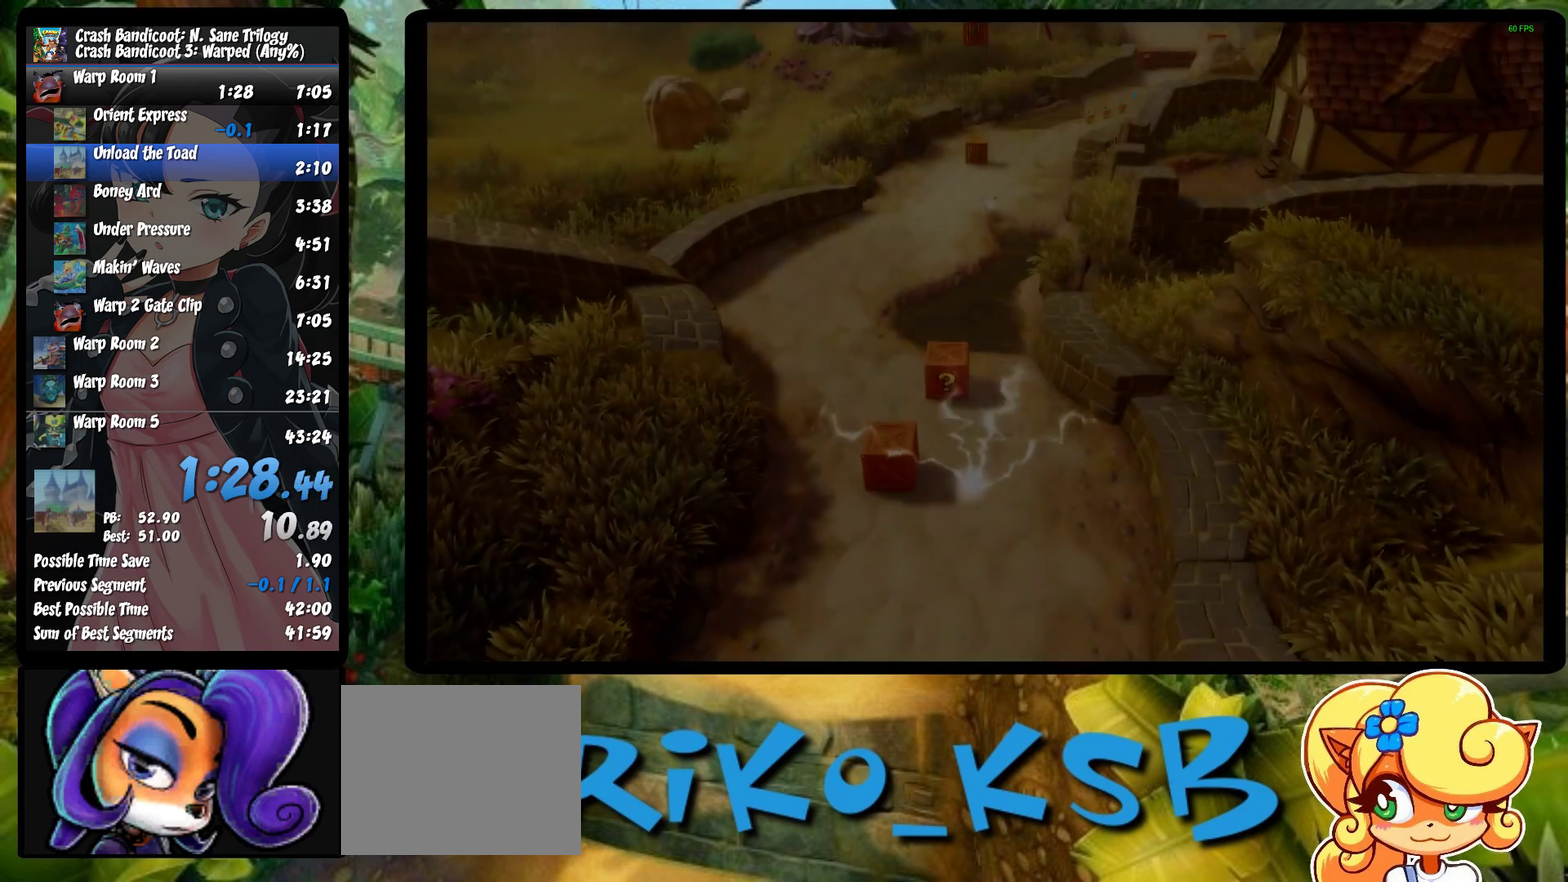
{"buttons": [], "left_stick": "center", "events": []}
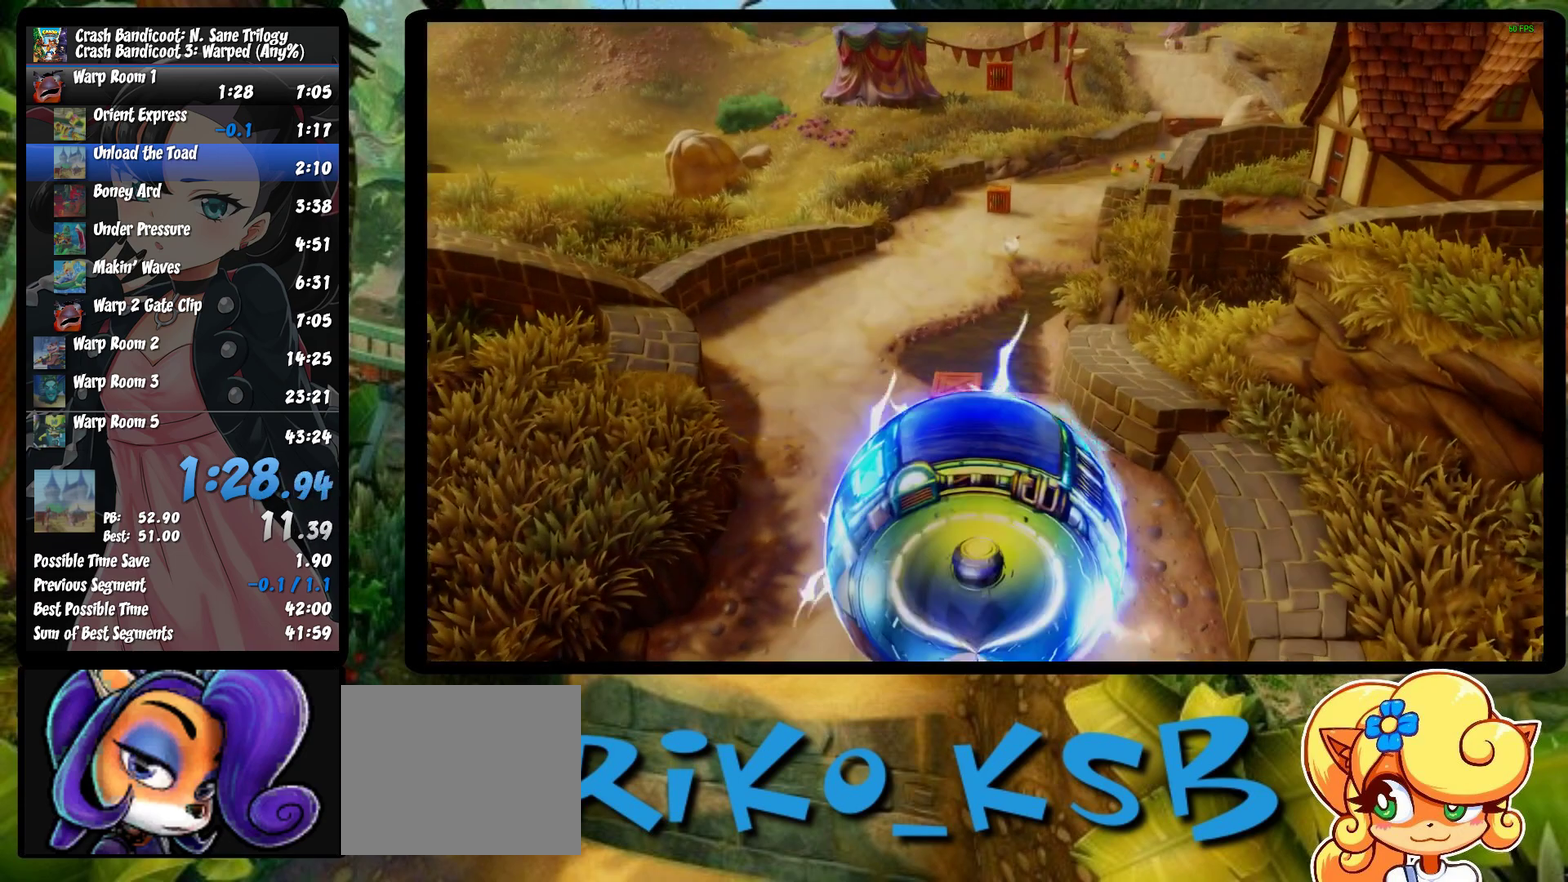
{"buttons": [], "left_stick": "center", "events": []}
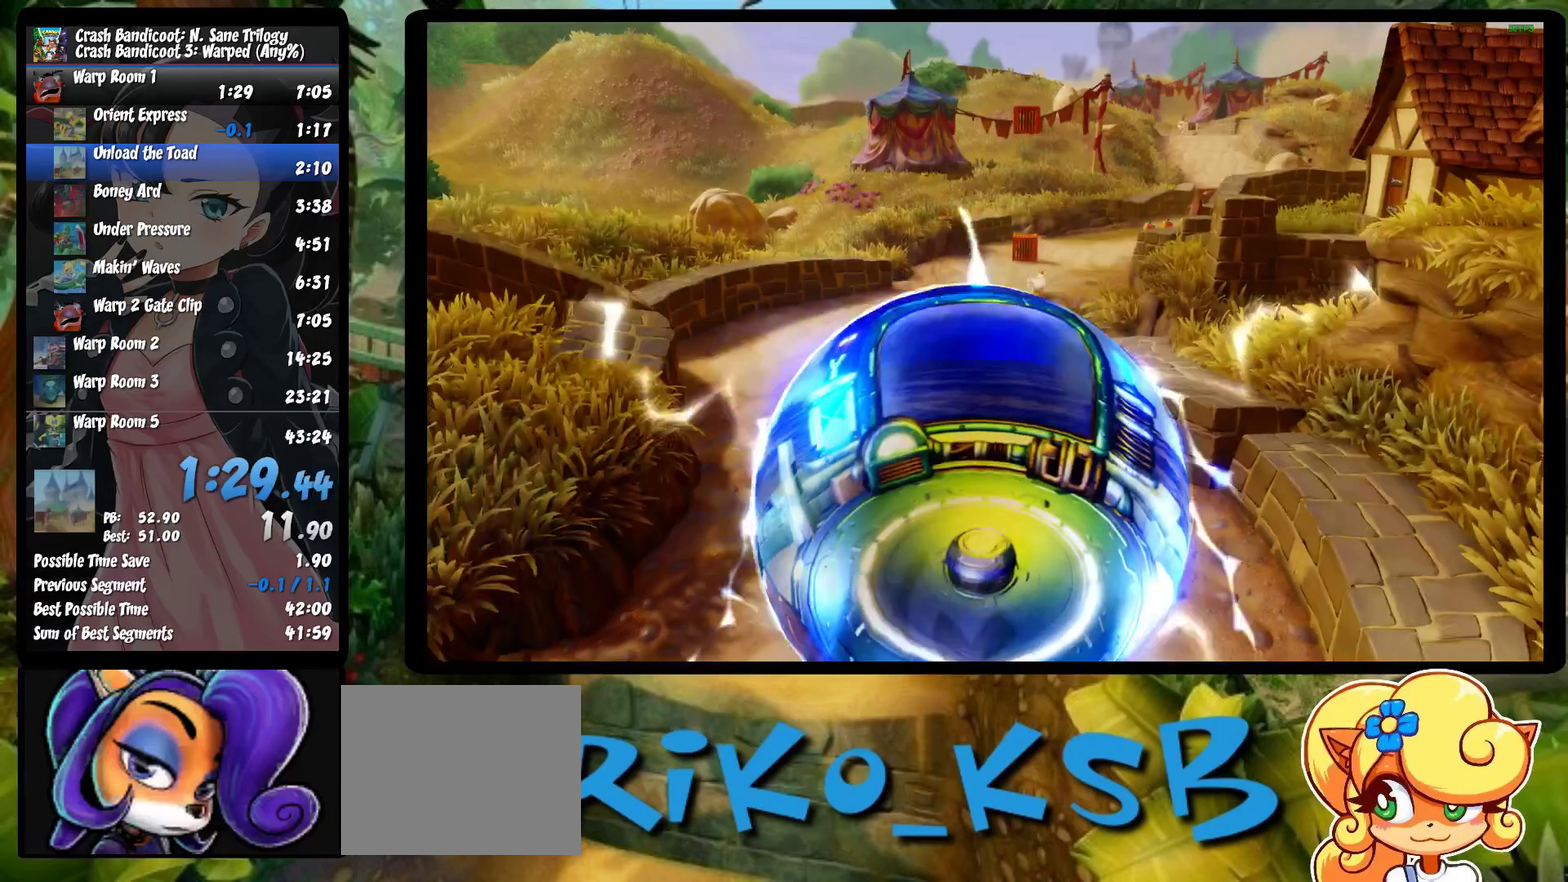
{"buttons": [], "left_stick": "center", "events": []}
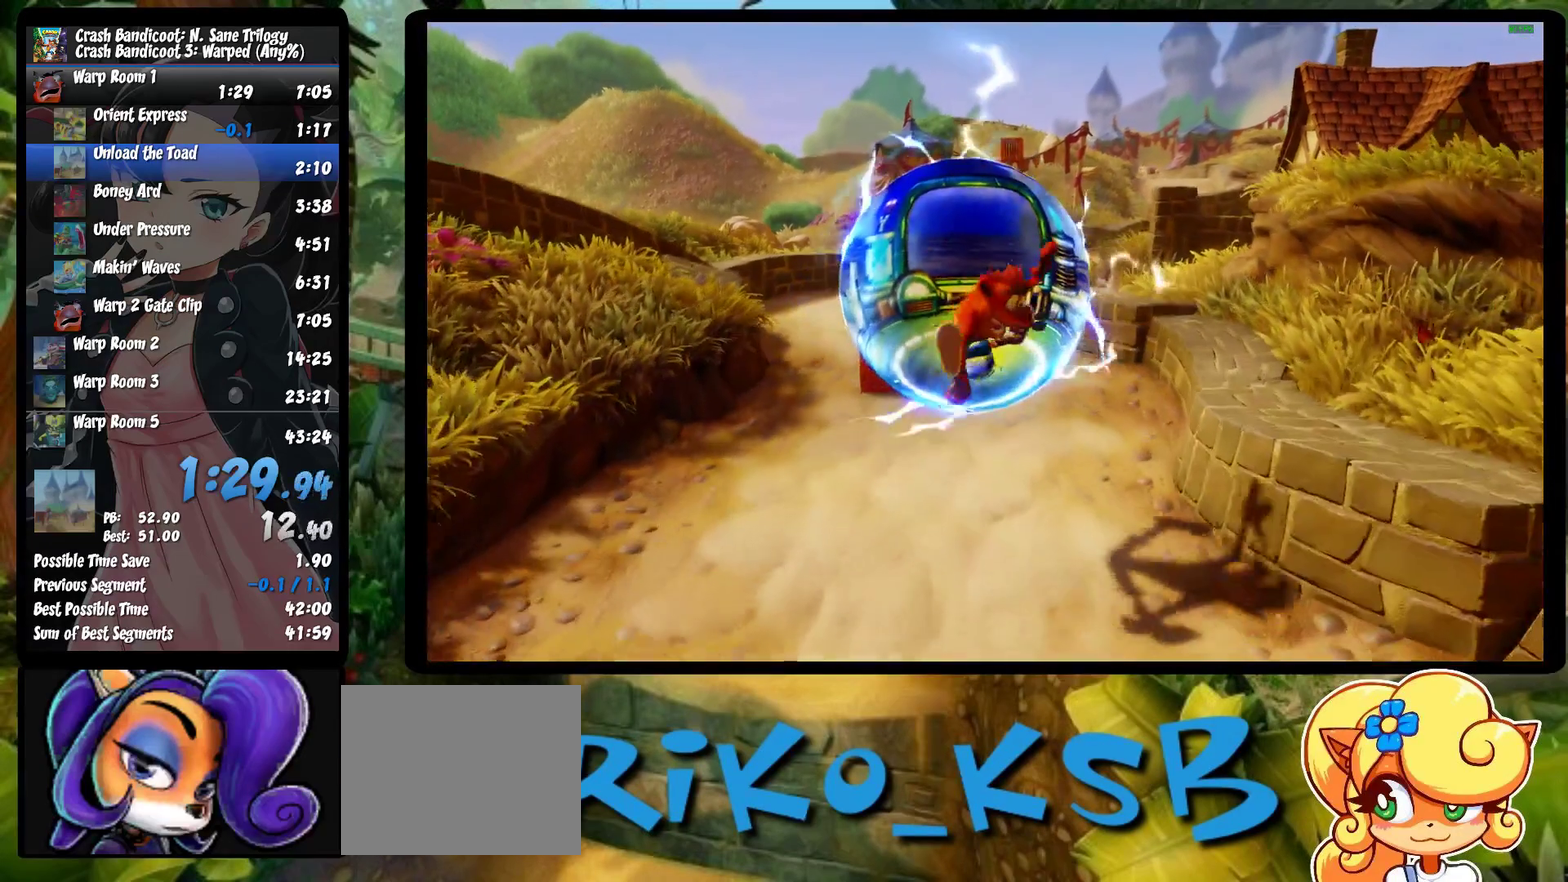
{"buttons": [], "left_stick": "right", "events": [[500, "left_stick", "right"]]}
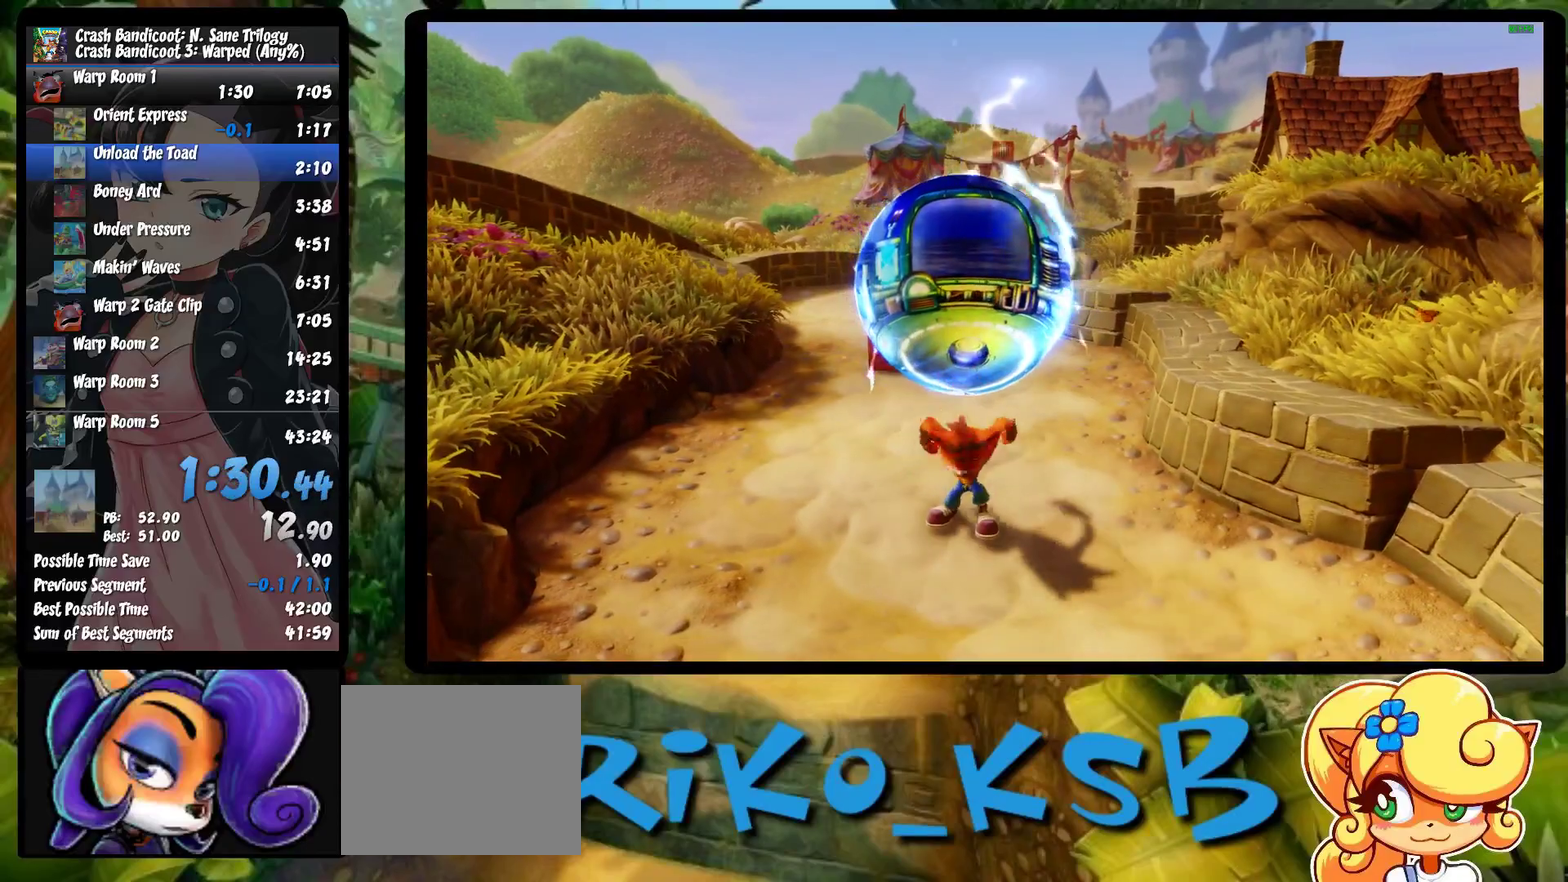
{"buttons": [], "left_stick": "right", "events": [[83, "left_stick", "center"], [217, "left_stick", "up-right"], [267, "left_stick", "right"]]}
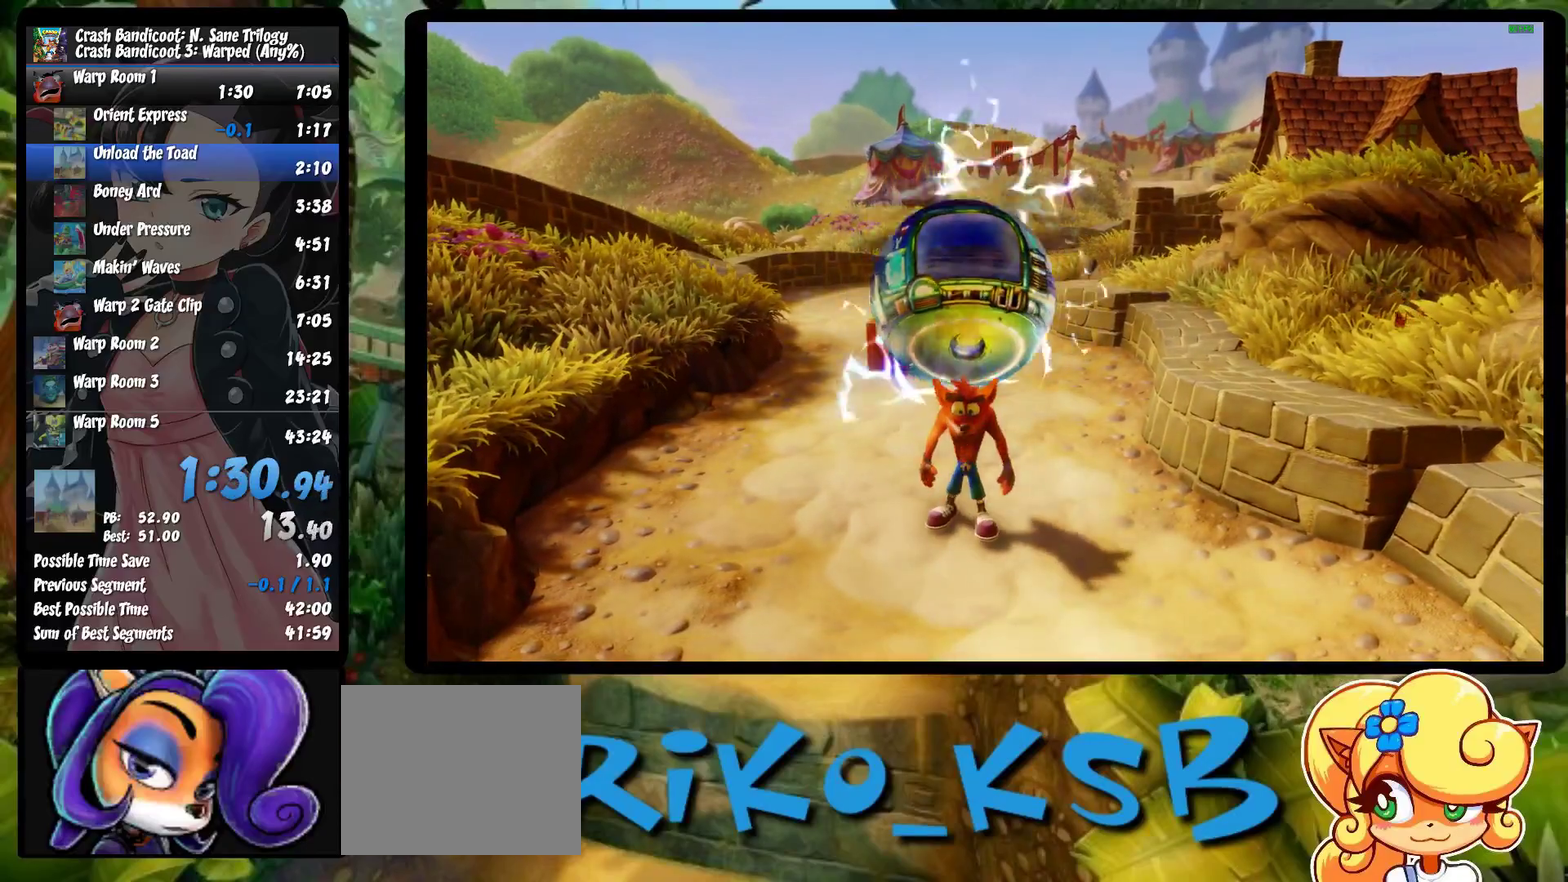
{"buttons": [], "left_stick": "up-right", "events": [[233, "R1", "down"], [300, "SQUARE", "down"], [350, "CROSS", "down"], [350, "R1", "up"], [367, "left_stick", "up-right"], [383, "SQUARE", "up"], [417, "CROSS", "up"]]}
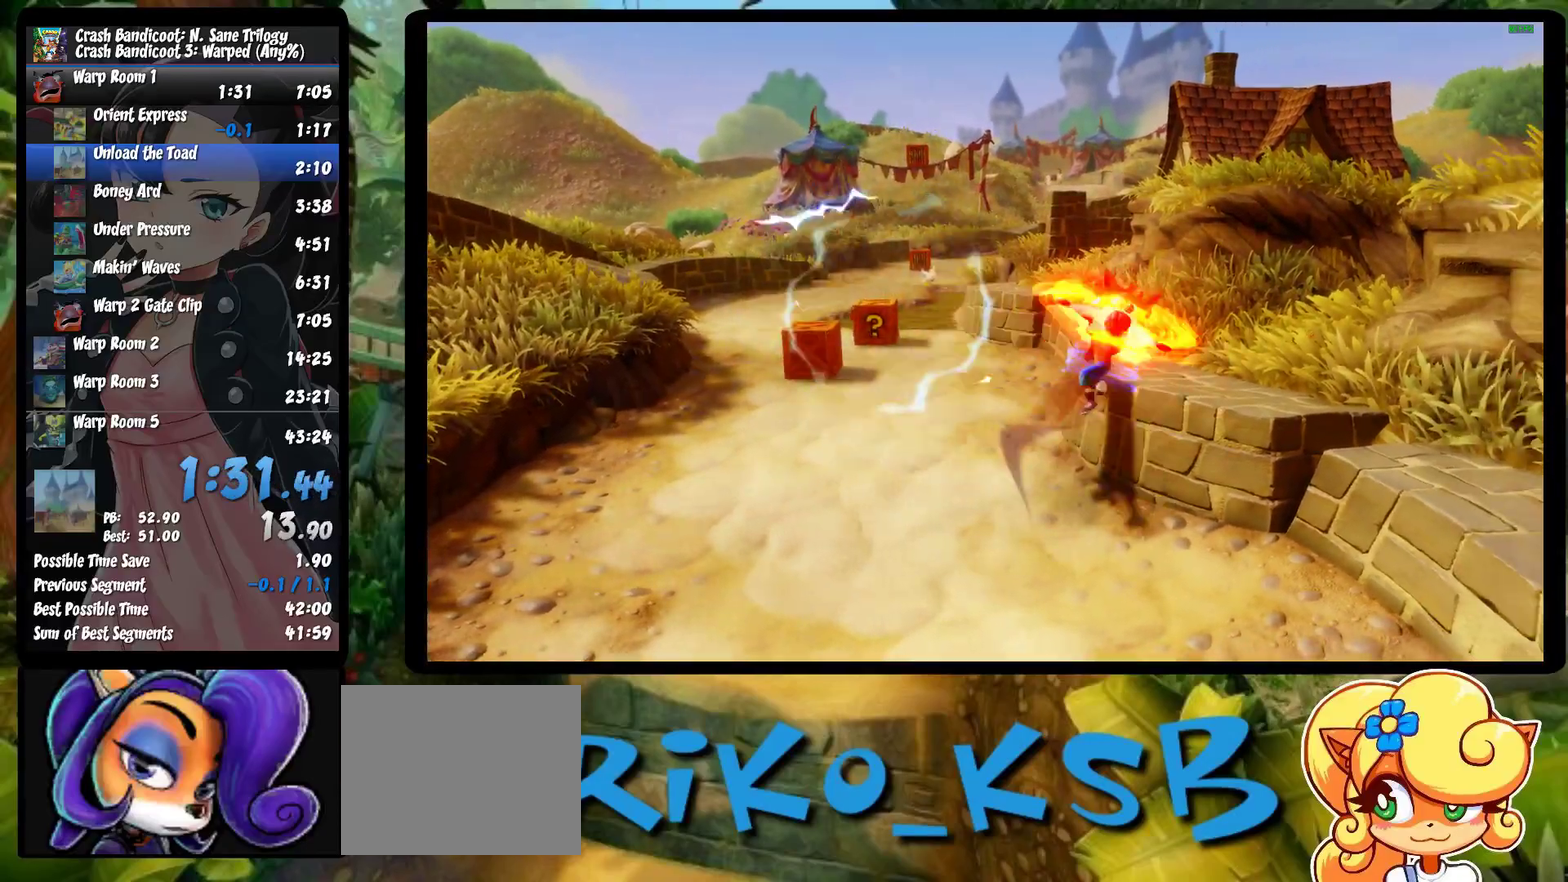
{"buttons": [], "left_stick": "up-left", "events": [[133, "left_stick", "up"], [233, "R1", "down"], [400, "R1", "up"], [433, "left_stick", "up-left"]]}
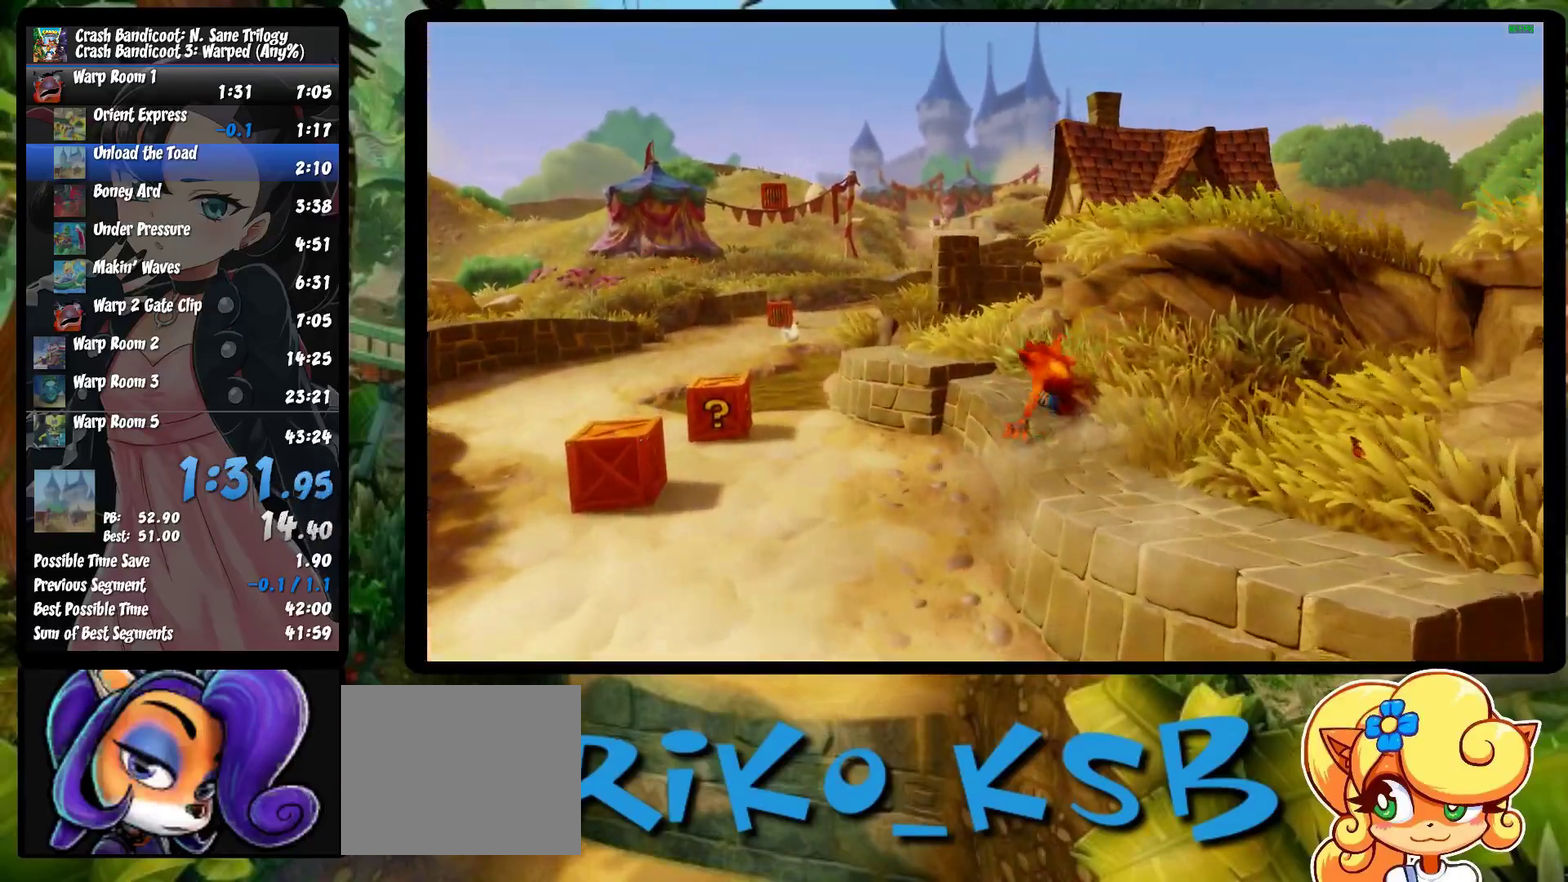
{"buttons": ["R1"], "left_stick": "up", "events": [[17, "SQUARE", "down"], [183, "SQUARE", "up"], [417, "left_stick", "up"], [433, "R1", "down"]]}
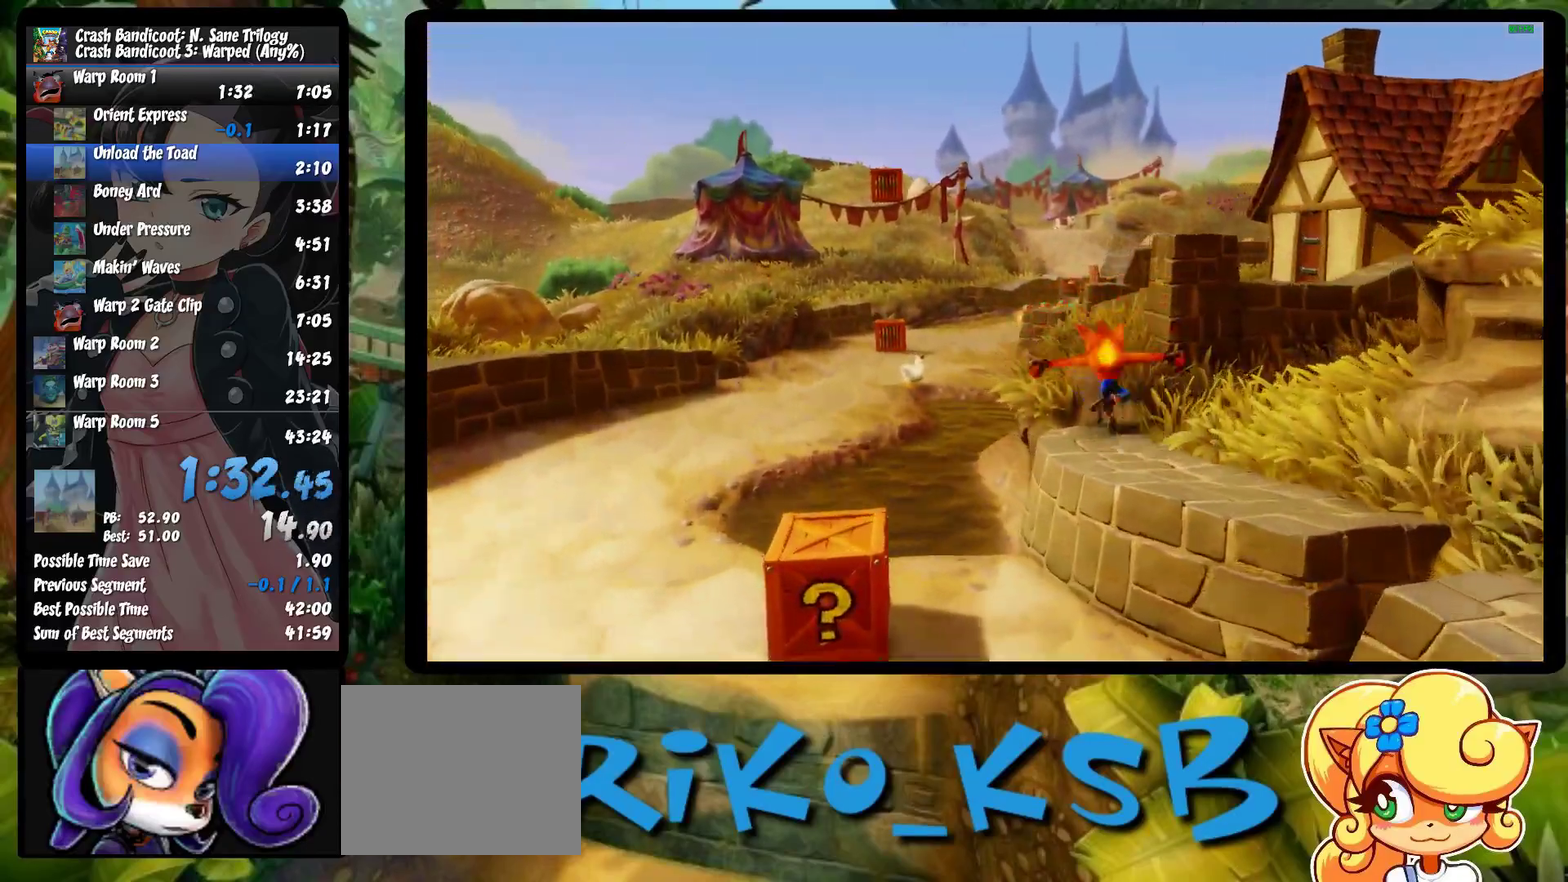
{"buttons": [], "left_stick": "up-left", "events": [[83, "R1", "up"], [200, "SQUARE", "down"], [350, "SQUARE", "up"], [400, "left_stick", "up-left"]]}
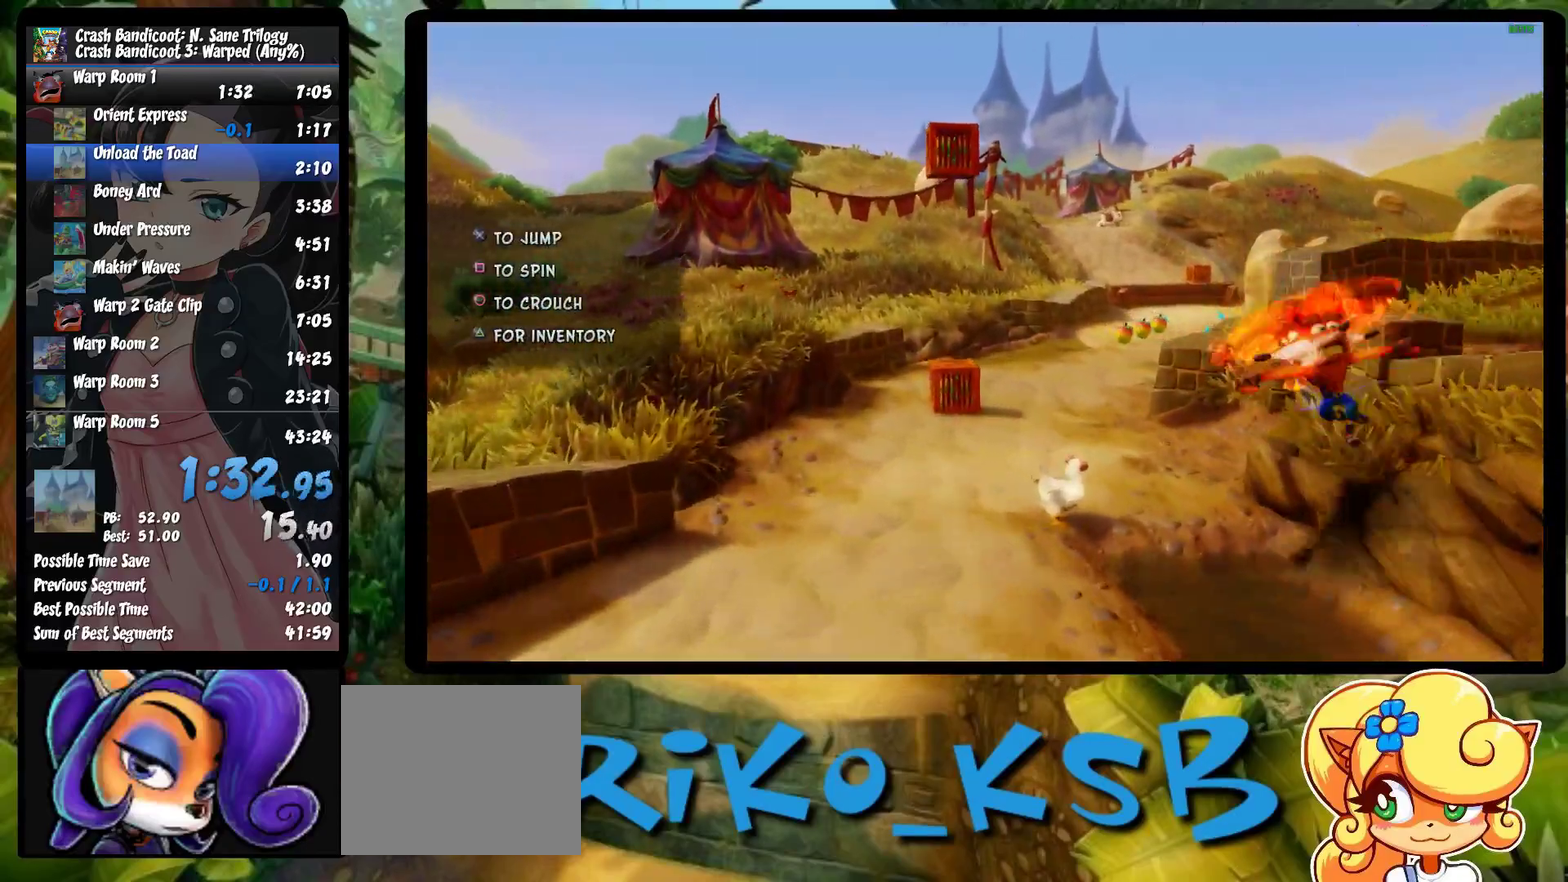
{"buttons": ["SQUARE"], "left_stick": "up", "events": [[133, "R1", "down"], [283, "R1", "up"], [383, "SQUARE", "down"], [383, "left_stick", "up"]]}
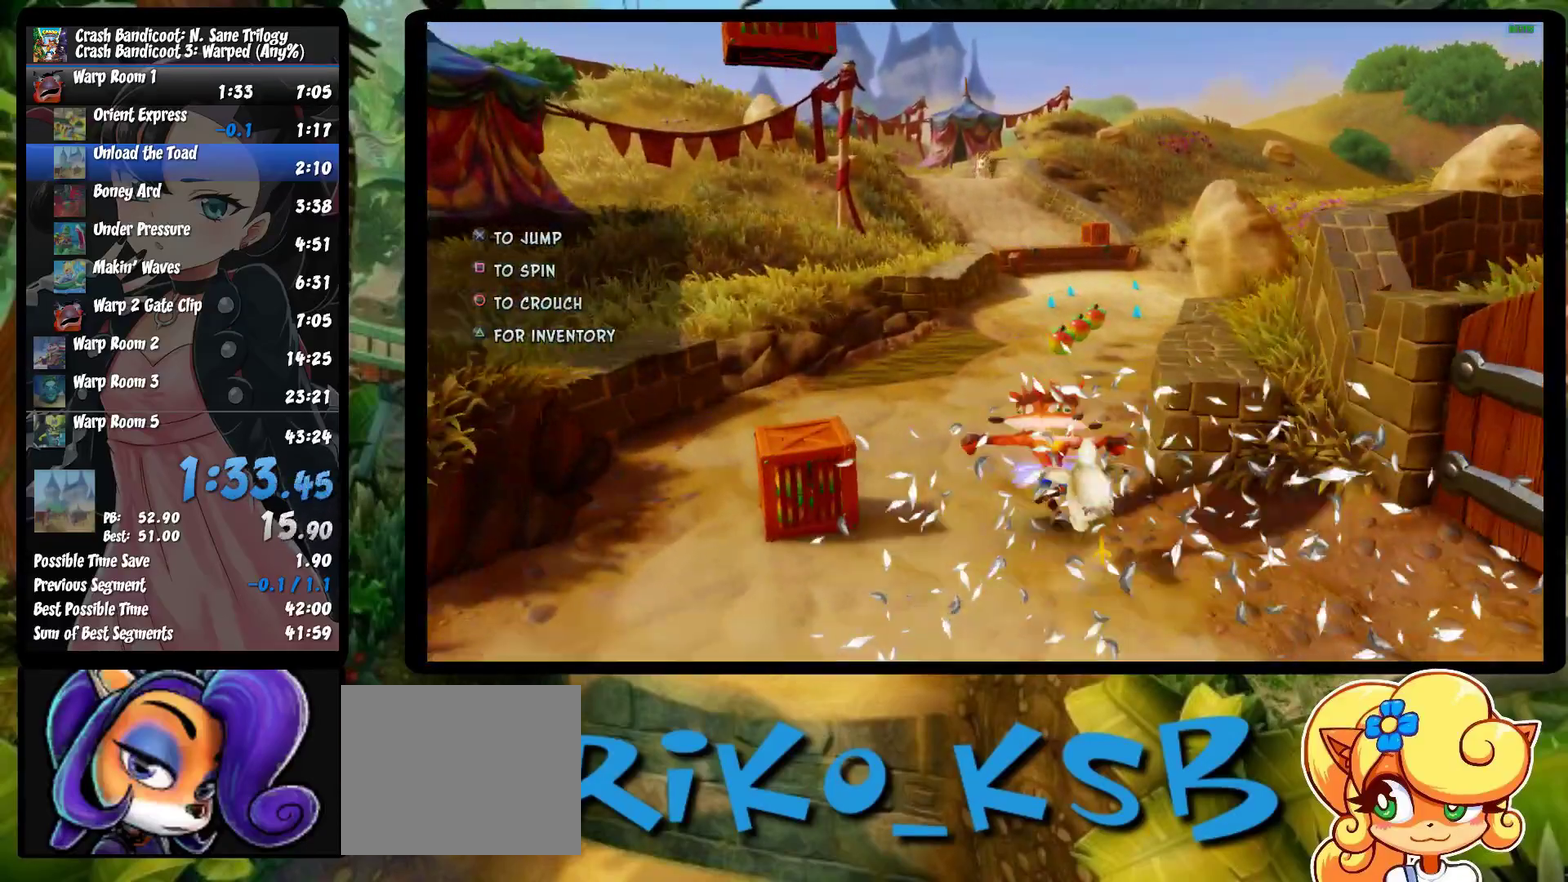
{"buttons": [], "left_stick": "up", "events": [[50, "SQUARE", "up"], [300, "R1", "down"], [467, "R1", "up"]]}
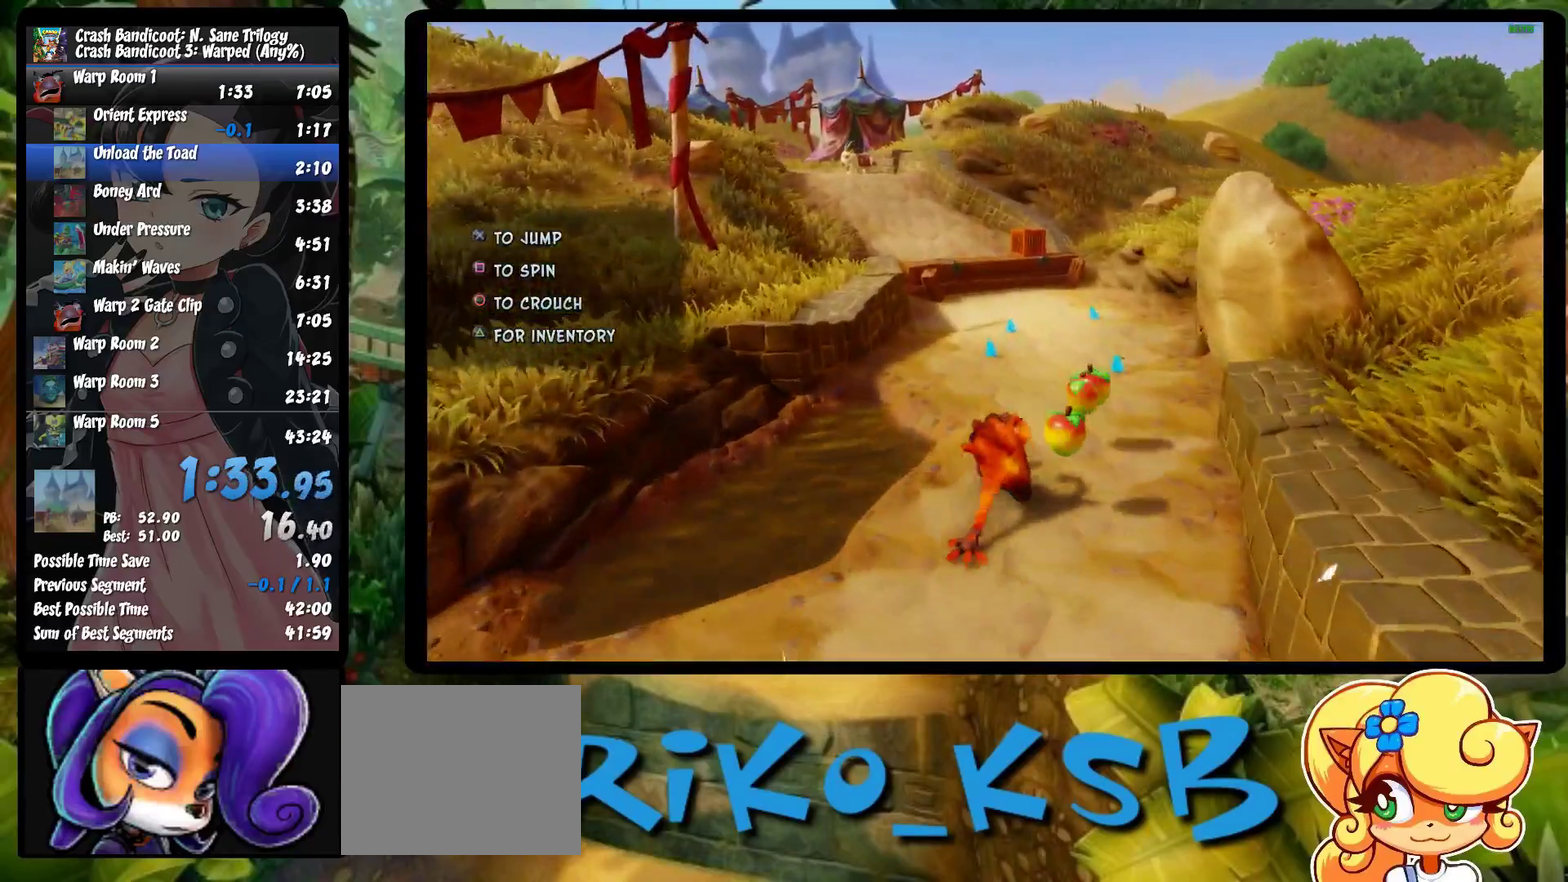
{"buttons": [], "left_stick": "up", "events": [[83, "SQUARE", "down"], [183, "left_stick", "up-left"], [300, "SQUARE", "up"], [317, "left_stick", "up"]]}
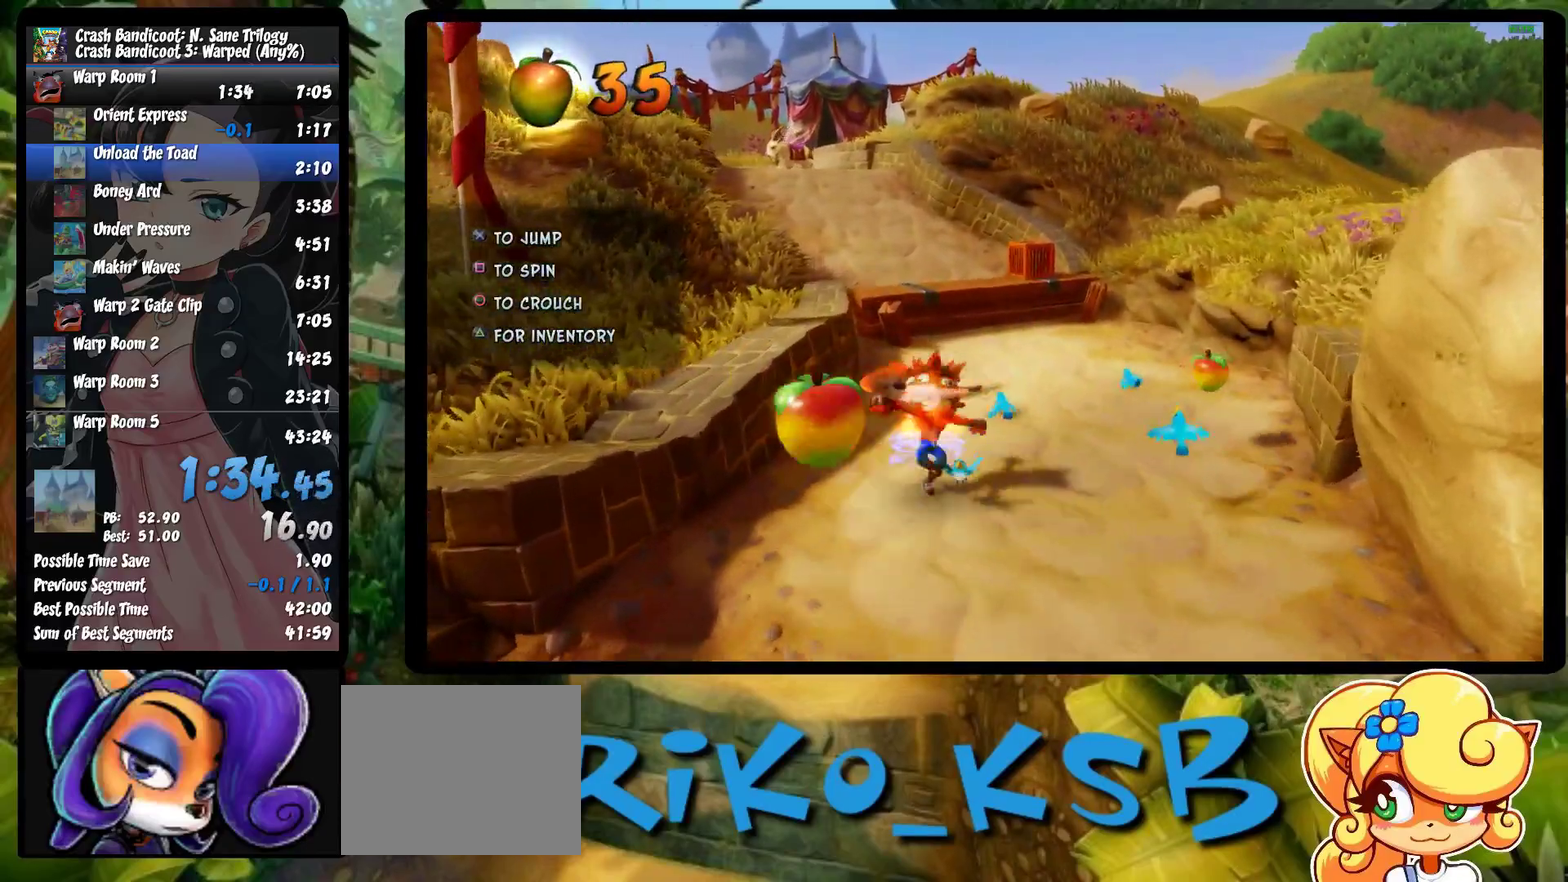
{"buttons": [], "left_stick": "up", "events": [[367, "R1", "down"], [467, "R1", "up"]]}
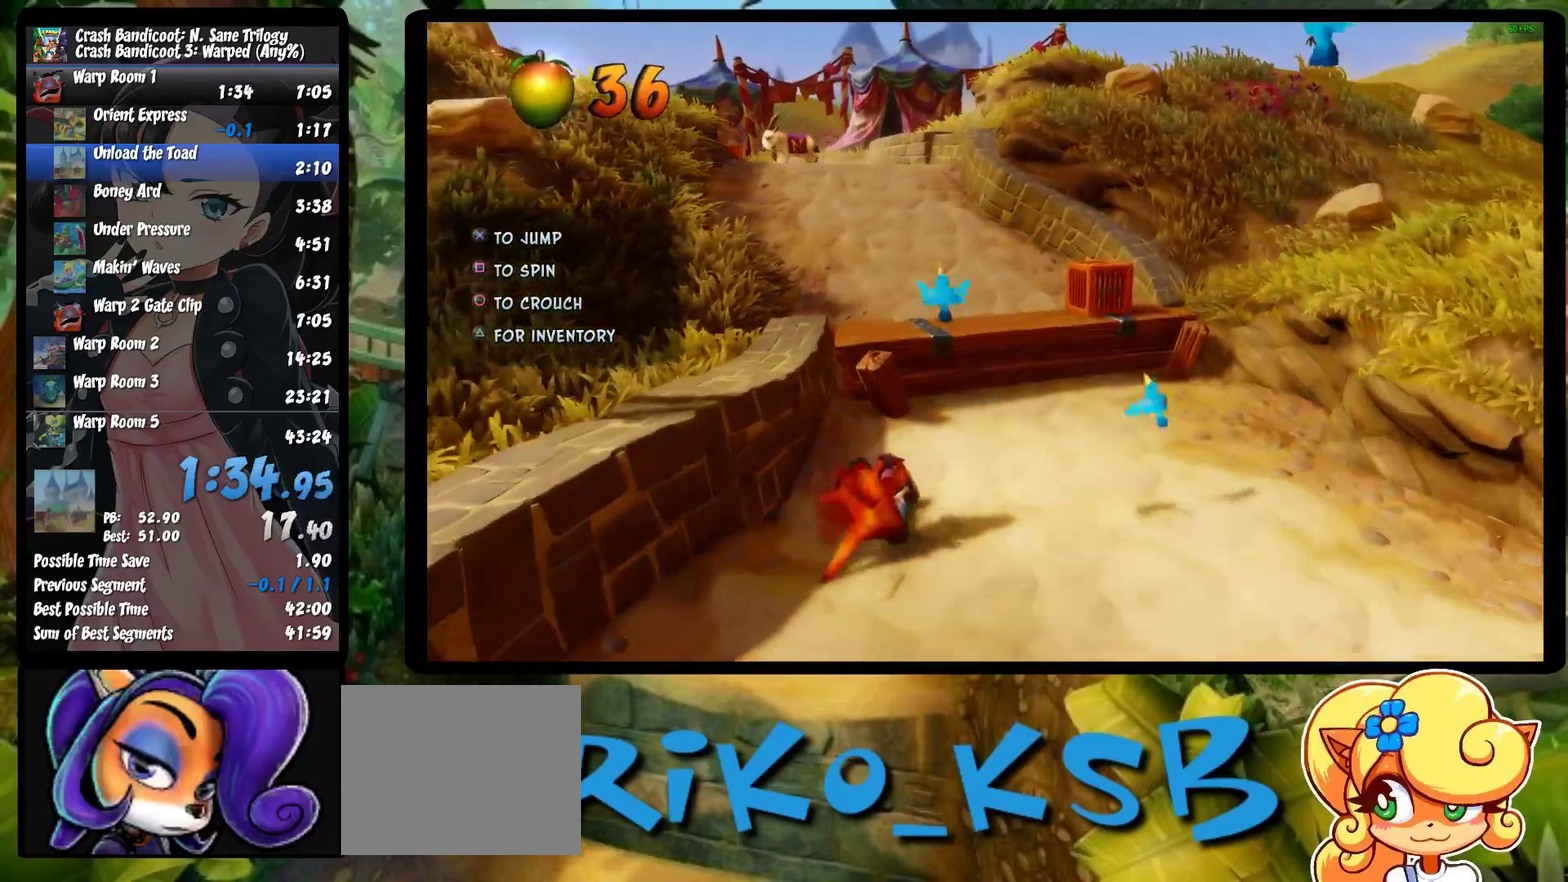
{"buttons": ["R1"], "left_stick": "up", "events": [[50, "SQUARE", "down"], [83, "CROSS", "down"], [167, "SQUARE", "up"], [183, "CROSS", "up"], [300, "left_stick", "up-left"], [500, "R1", "down"], [500, "left_stick", "up"]]}
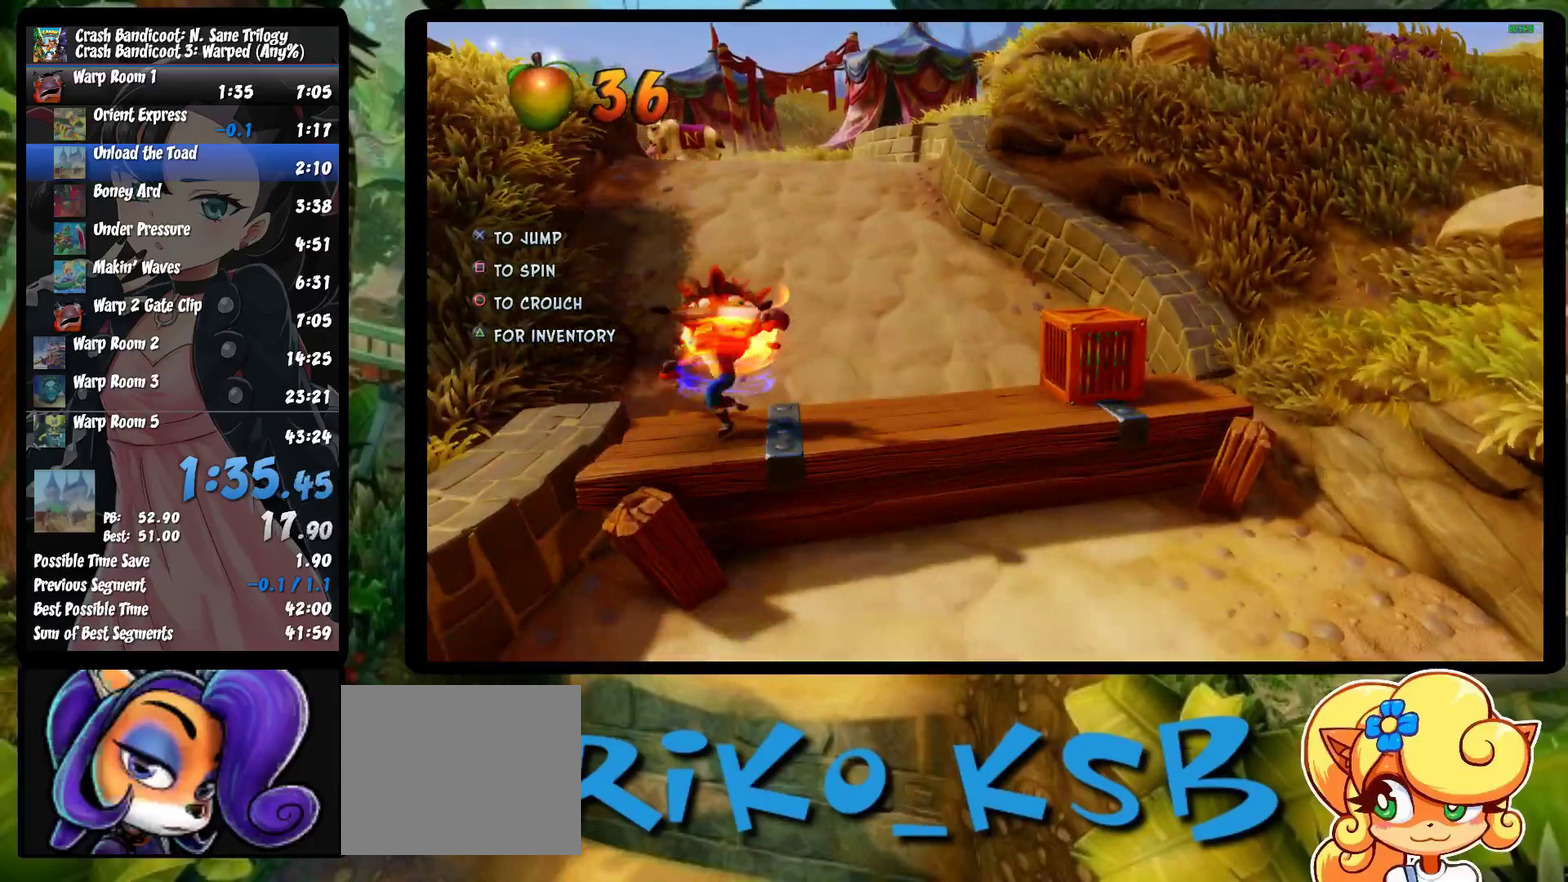
{"buttons": [], "left_stick": "up", "events": [[133, "R1", "up"], [233, "SQUARE", "down"], [367, "SQUARE", "up"]]}
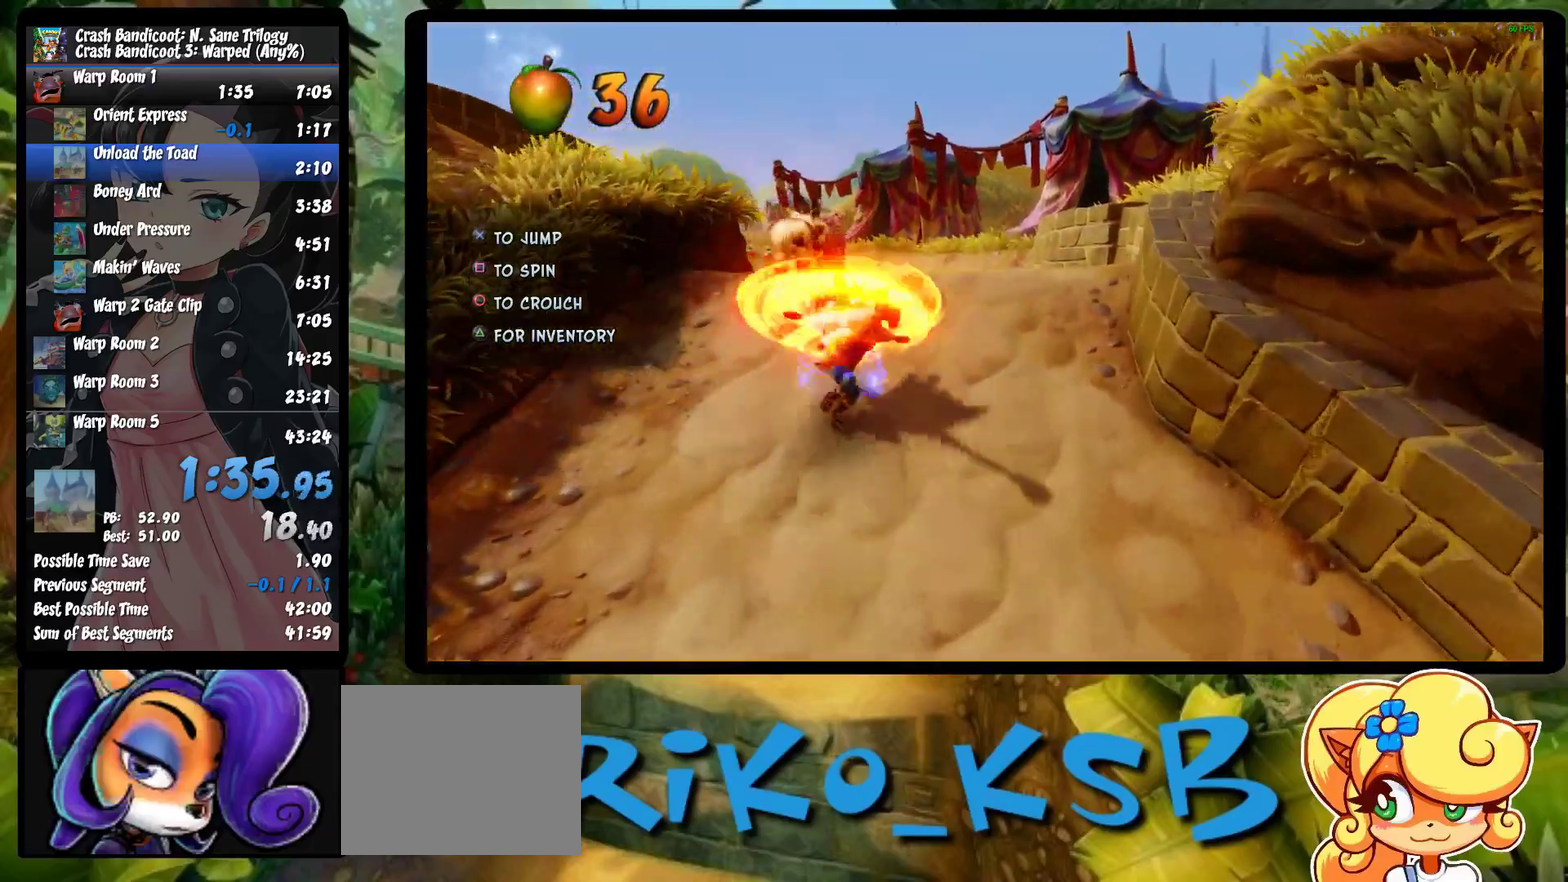
{"buttons": ["SQUARE"], "left_stick": "up", "events": [[133, "R1", "down"], [283, "R1", "up"], [417, "SQUARE", "down"]]}
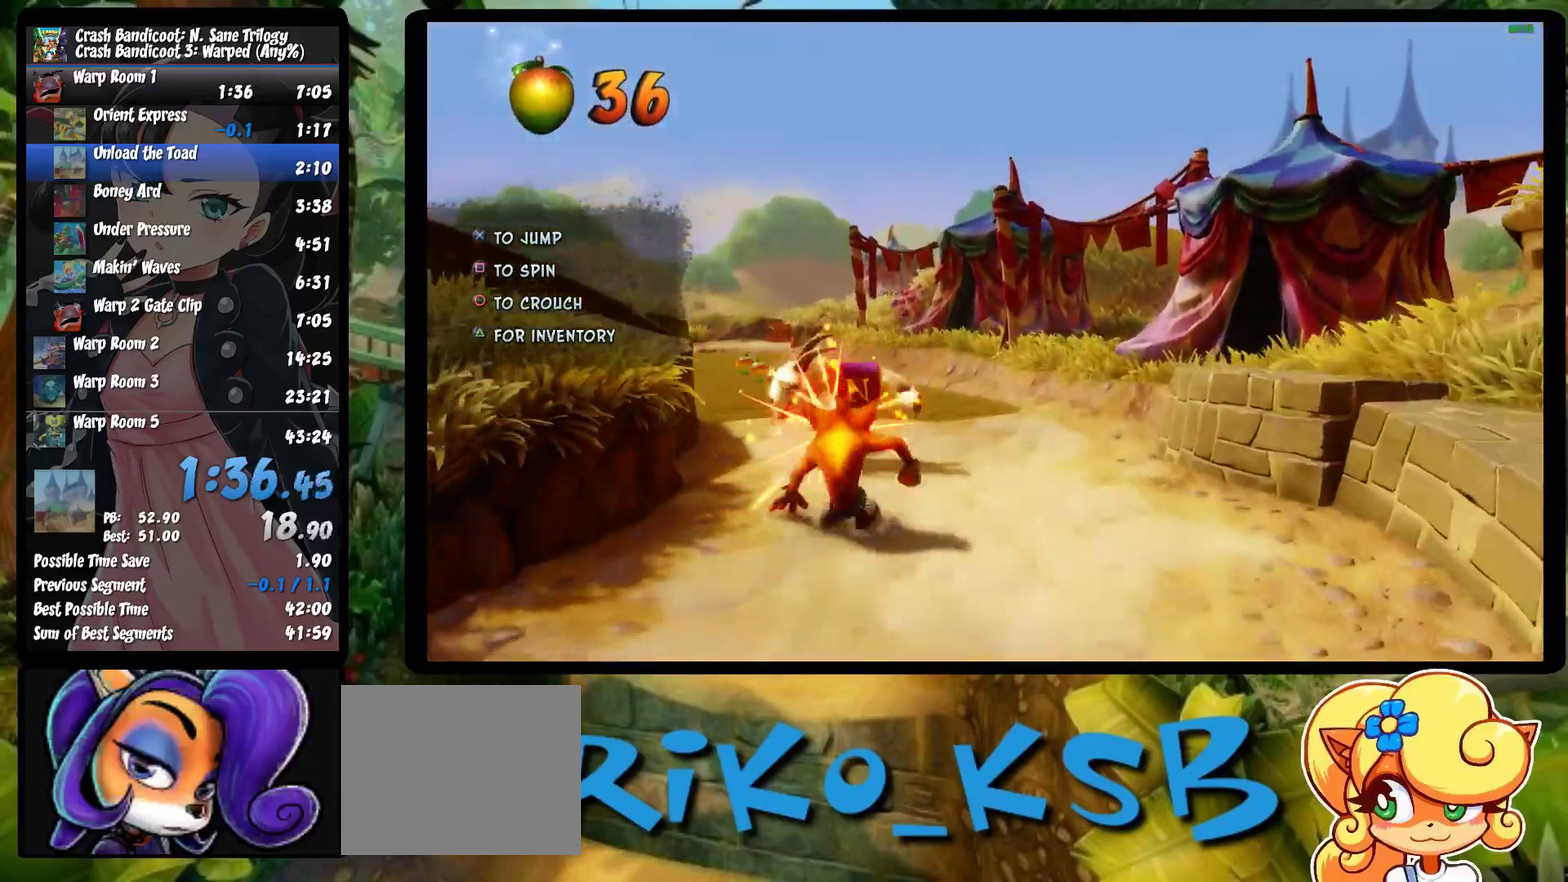
{"buttons": ["R1"], "left_stick": "up", "events": [[83, "left_stick", "up-left"], [100, "SQUARE", "up"], [300, "left_stick", "up"], [433, "R1", "down"]]}
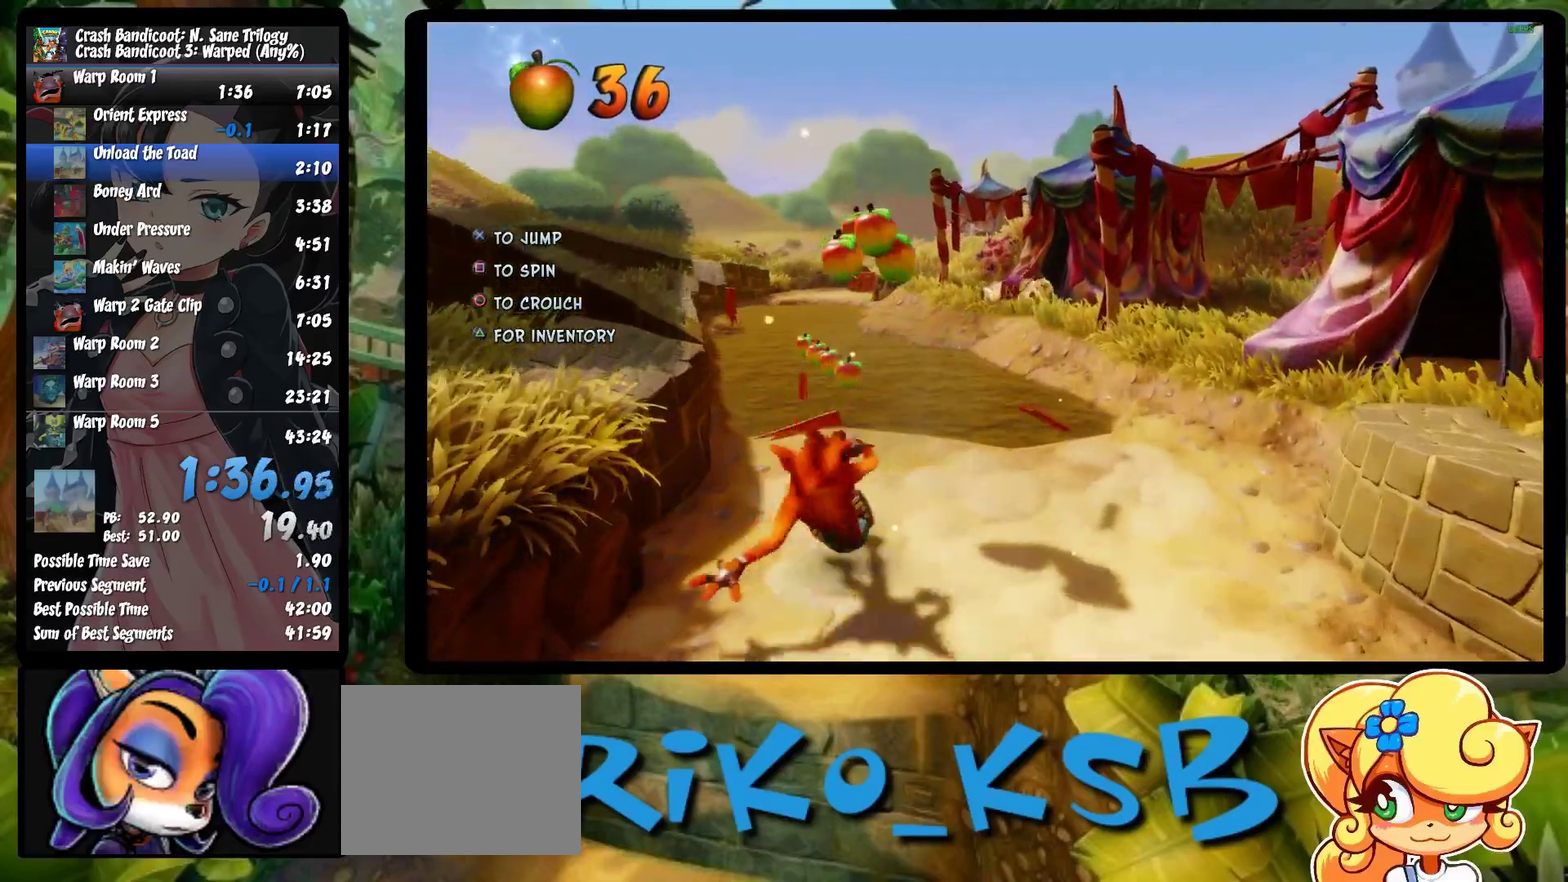
{"buttons": [], "left_stick": "up", "events": [[100, "R1", "up"], [183, "SQUARE", "down"], [400, "SQUARE", "up"]]}
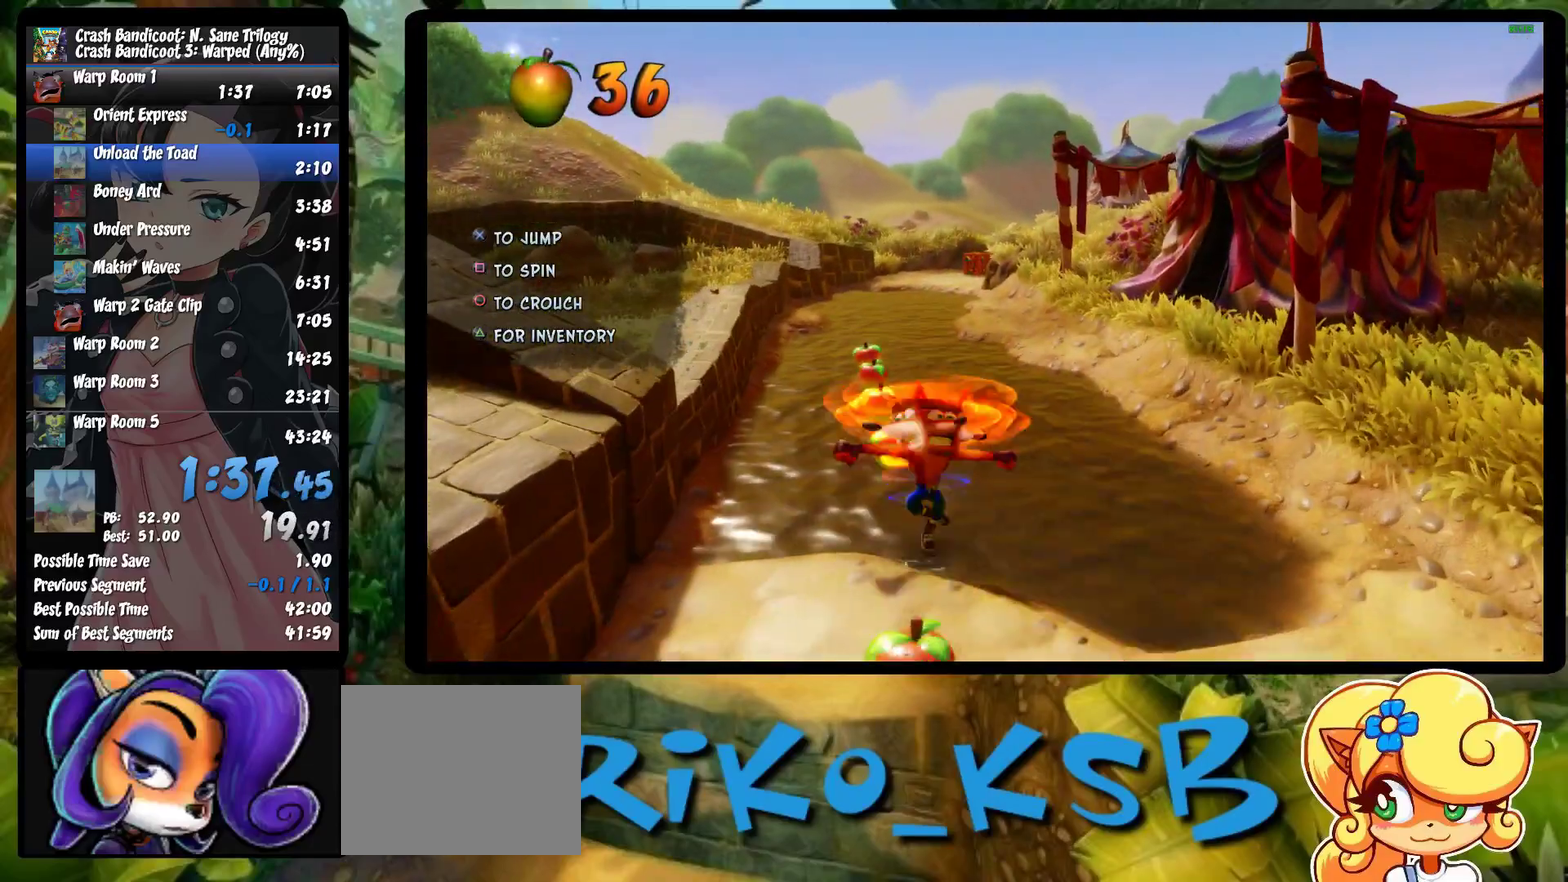
{"buttons": ["SQUARE"], "left_stick": "up", "events": [[167, "R1", "down"], [317, "R1", "up"], [417, "SQUARE", "down"]]}